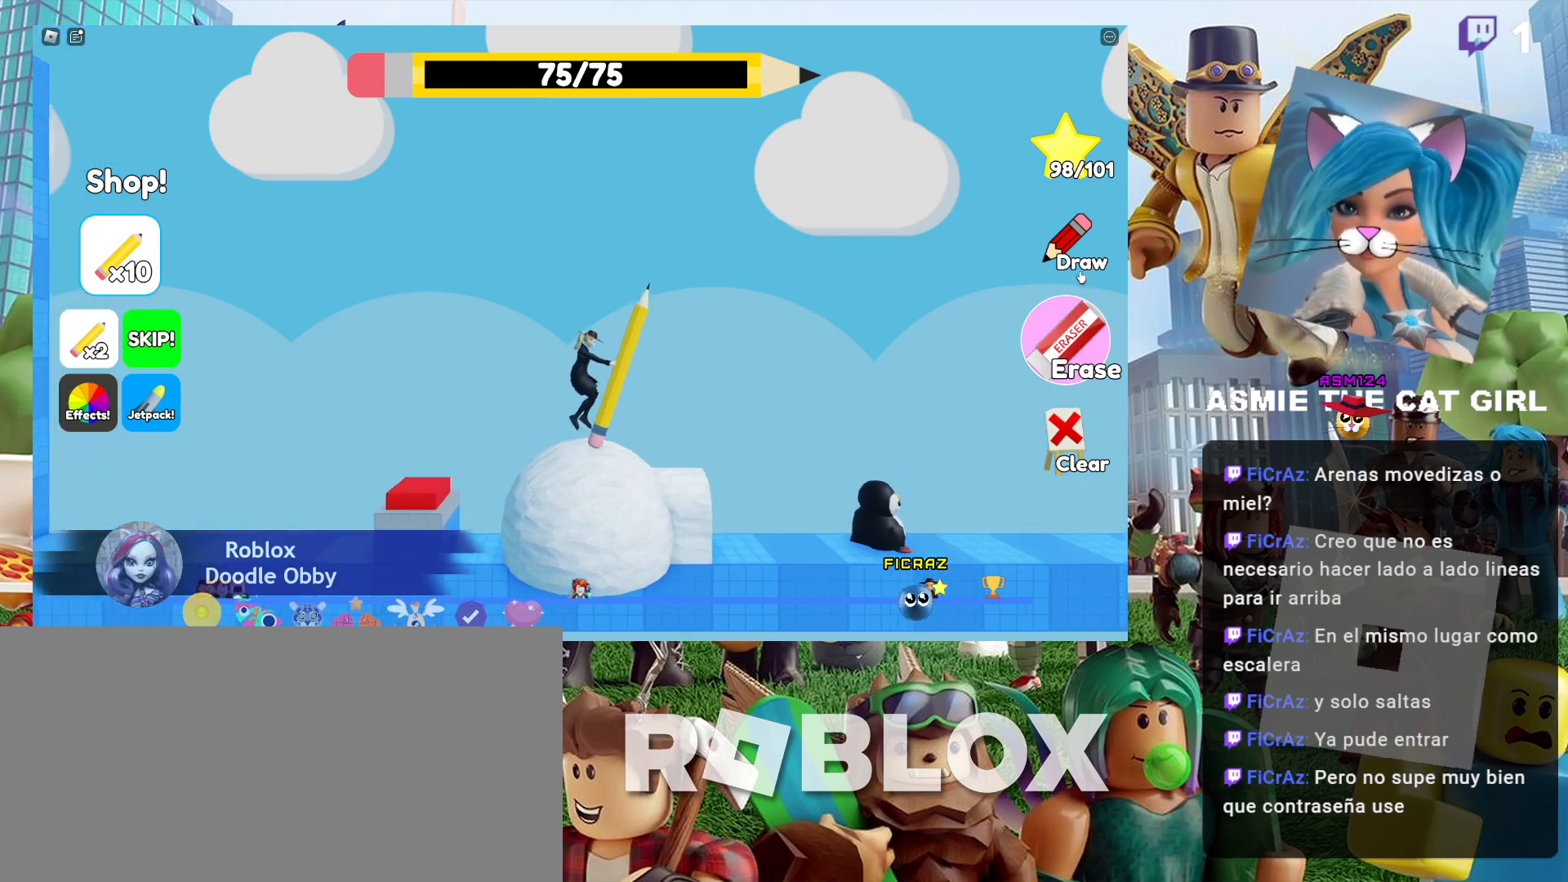
Gameplay with keyboard and mouse; each line is a JSON object with the keys and mouse buttons held at the frame after it. "events" lists presses ("down") and releases ("up") of "a", "ctrl", "d", "e", "f", "q", "r", "s", "shift", "space", "tab", "w", "mouse_left", "mouse_wheel", "mouse_right", "mouse_mb4" and "mouse_mb5" between this image and that frame as [ms after this image, input, new state], when the widget could be followed in between. "mouse_left", "mouse_wheel", "mouse_right", "mouse_mb4", "mouse_mb5" = the "left", "wheel", "right", "mb4", "mb5" buttons of the "mouse" list. No other keys are recorded. "wheel" means that the mouse wheel is clicked or scrolled. Not read: mouse_move.
{"keys": ["d"], "mouse": [], "events": [[167, "mouse_left", "down"], [267, "mouse_left", "up"]]}
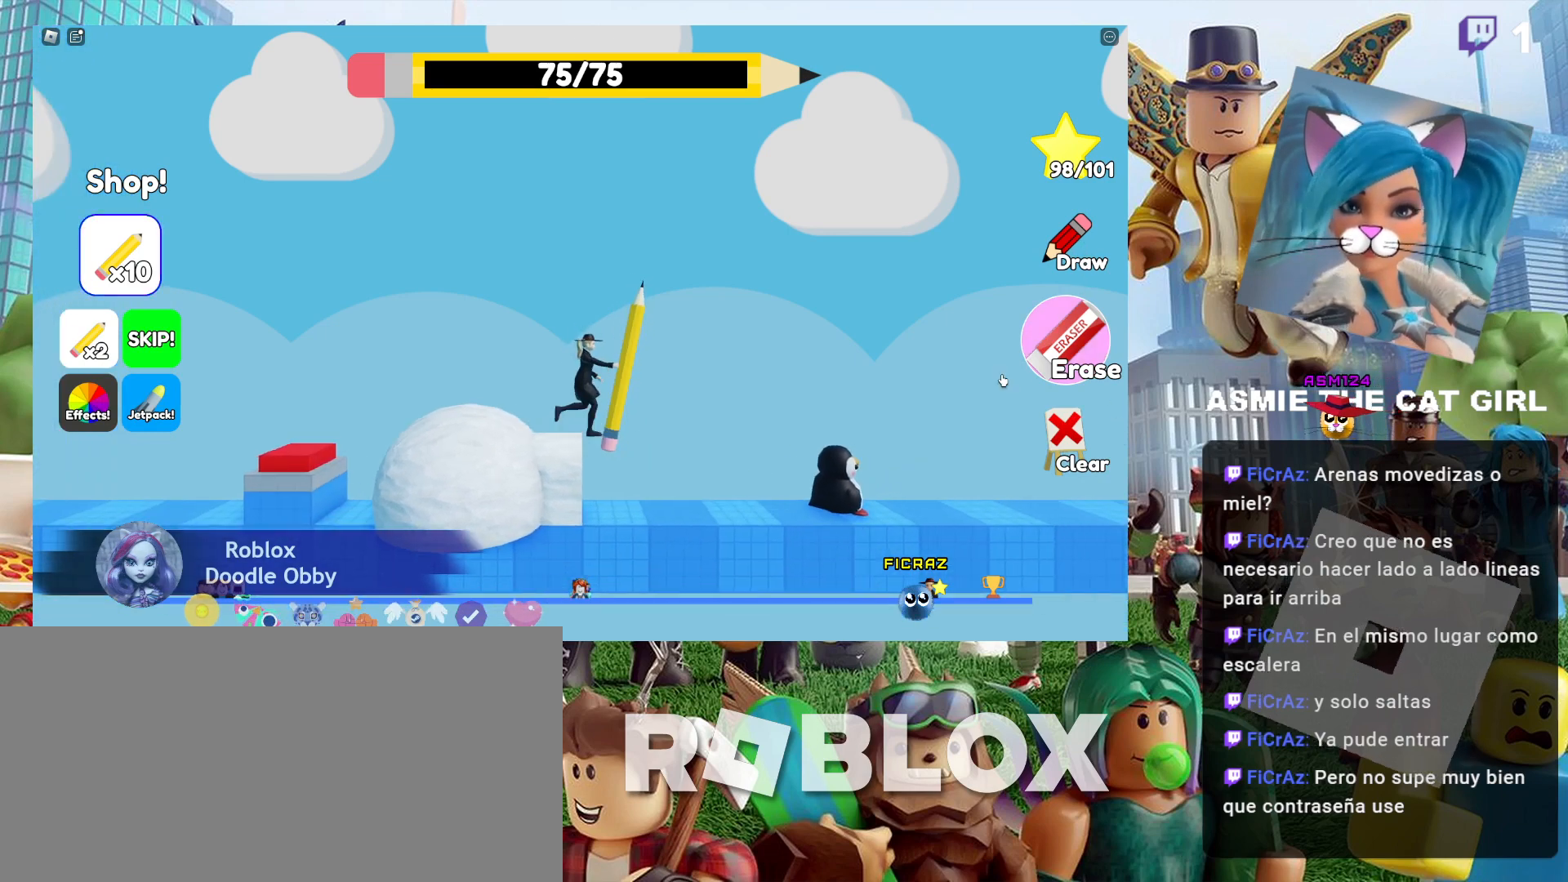
{"keys": [], "mouse": [], "events": [[200, "mouse_left", "down"], [434, "mouse_left", "up"], [500, "d", "up"]]}
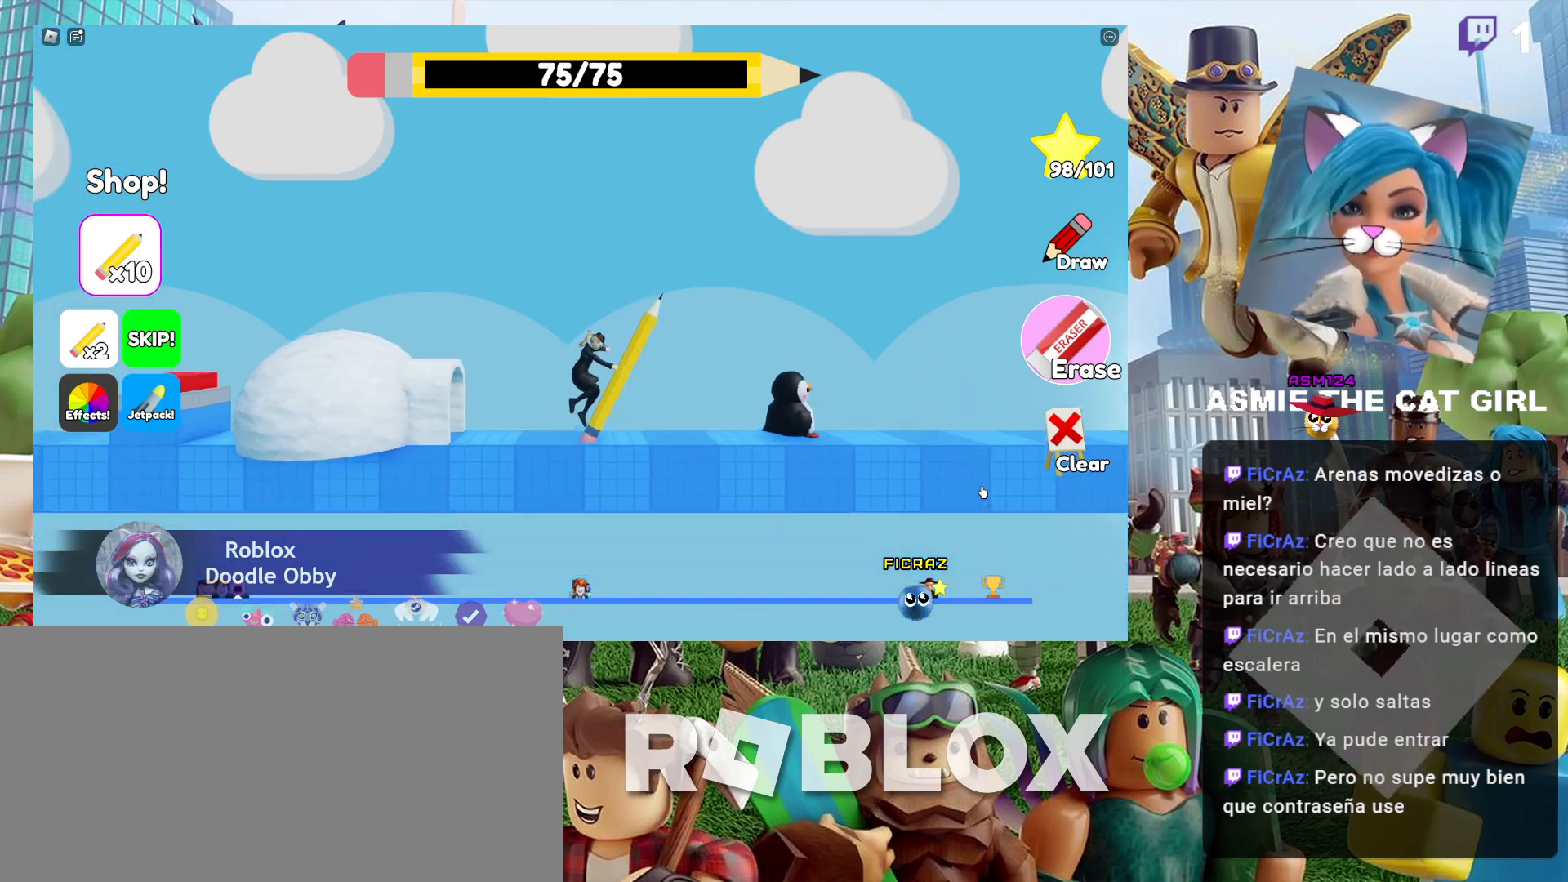
{"keys": ["d"], "mouse": [], "events": [[334, "d", "down"]]}
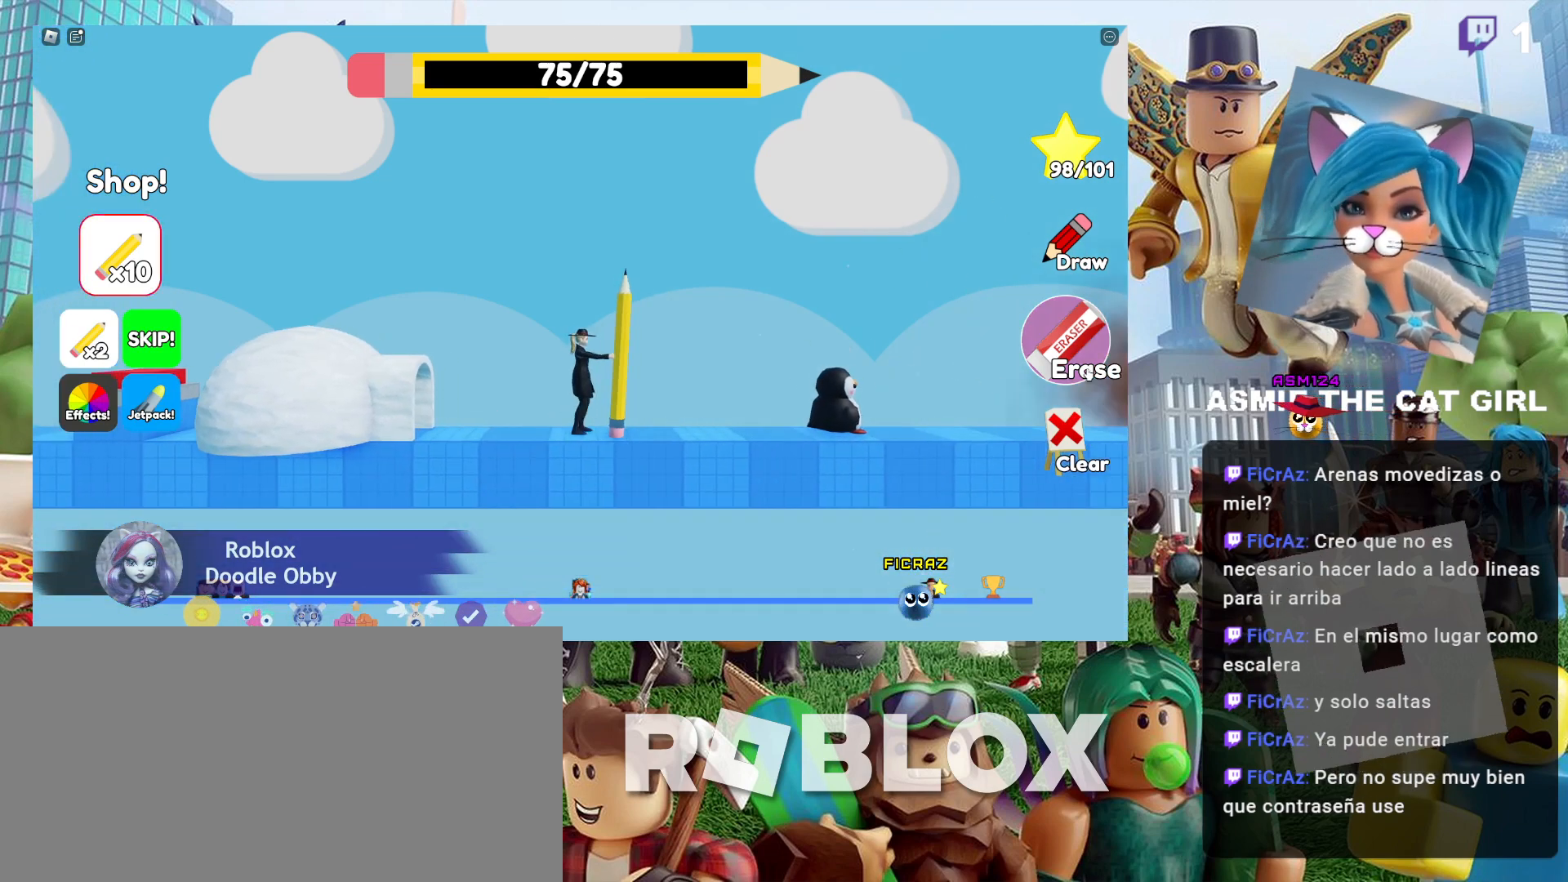
{"keys": ["d"], "mouse": [], "events": []}
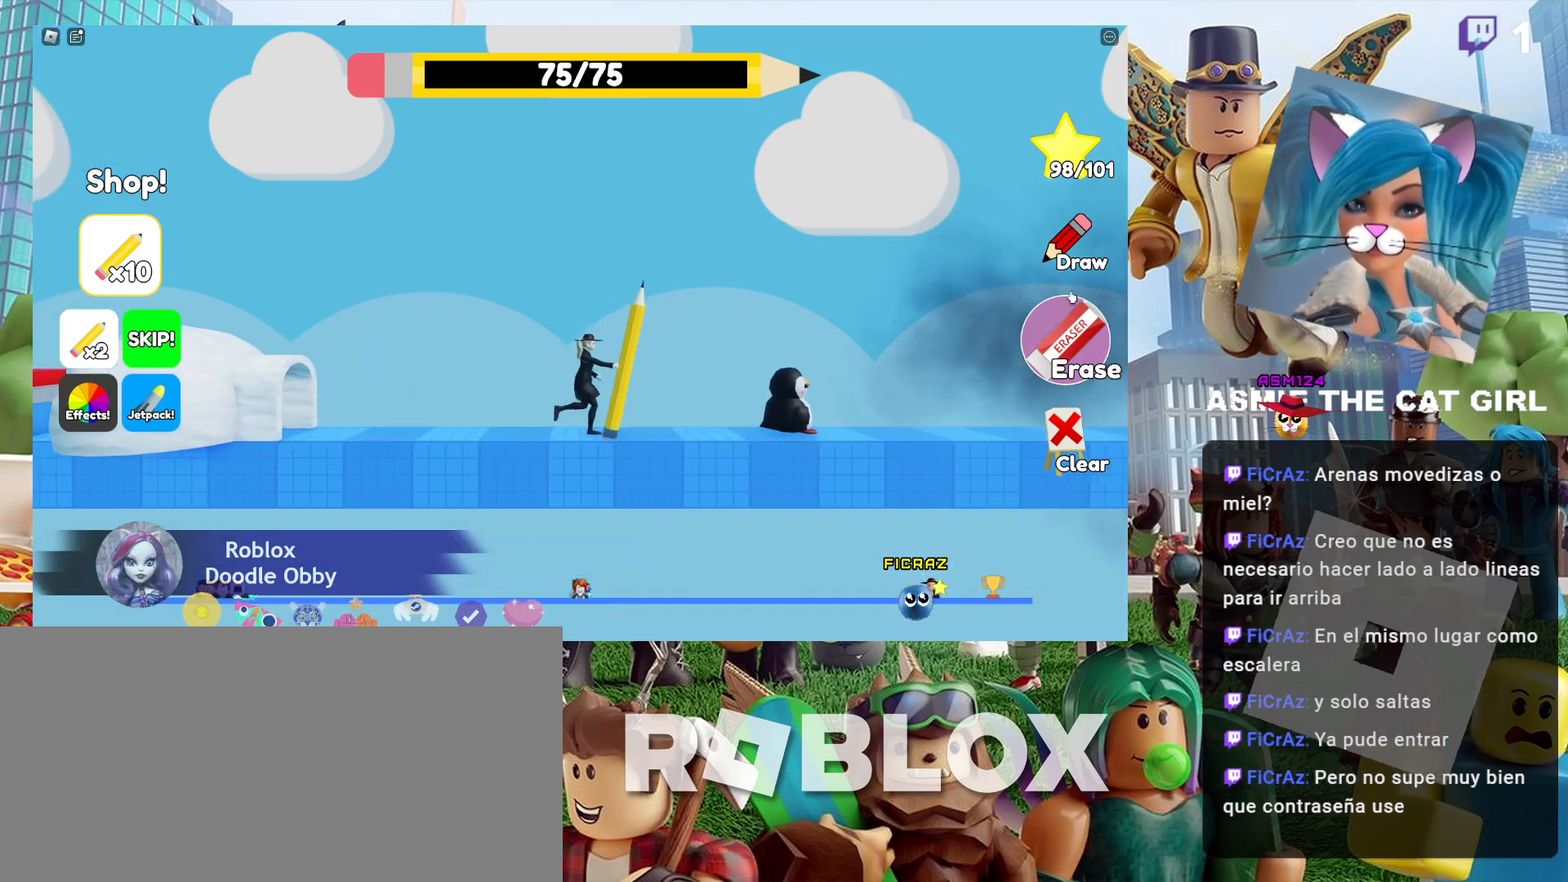
{"keys": ["d"], "mouse": [], "events": [[334, "mouse_left", "down"], [434, "mouse_left", "up"]]}
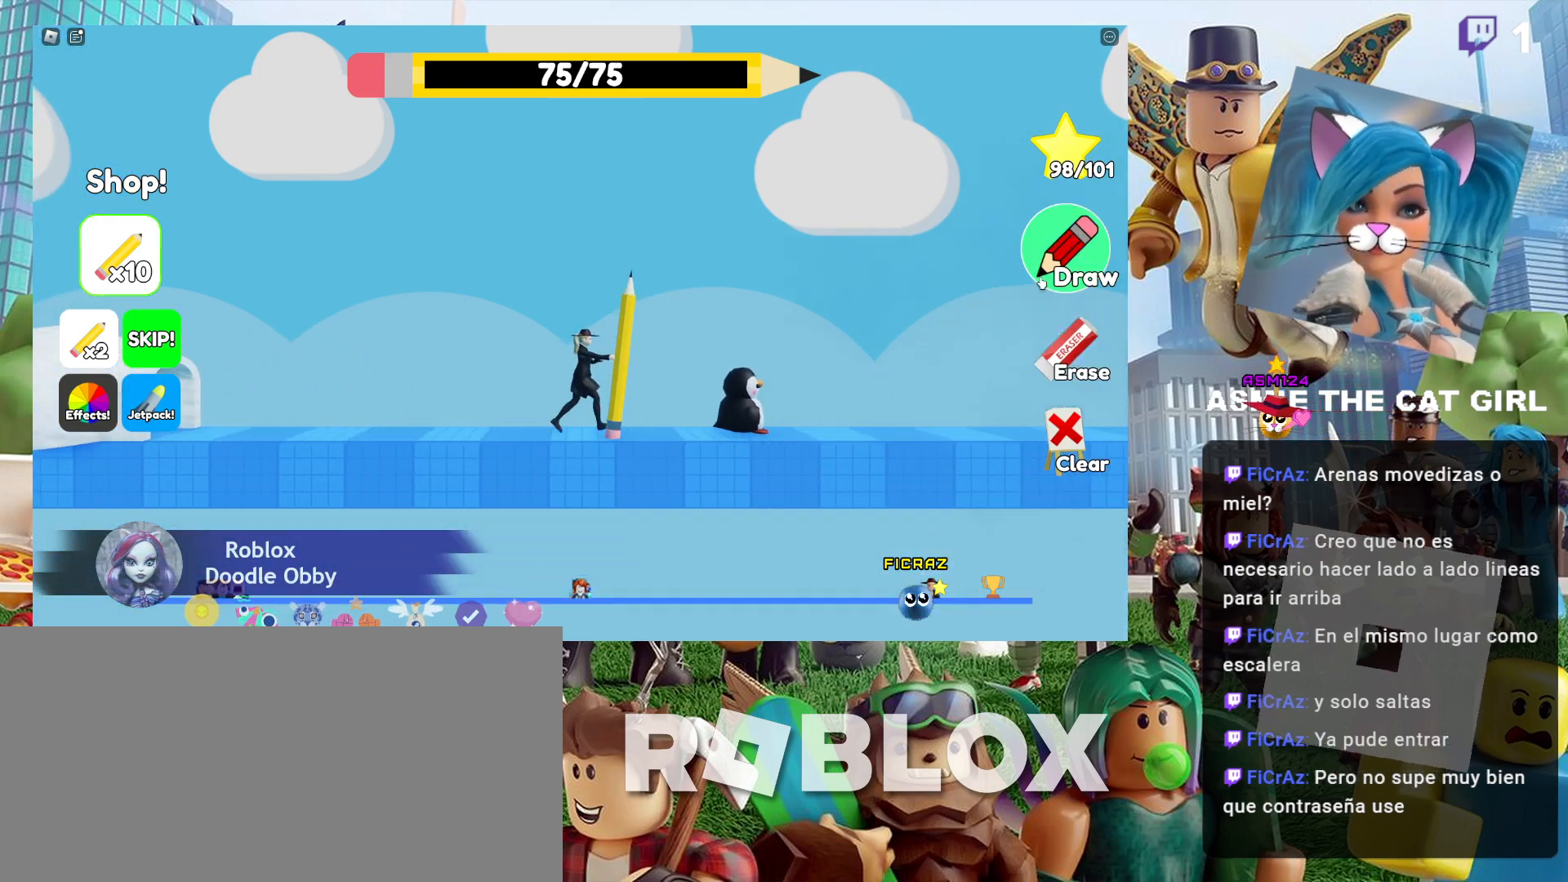
{"keys": ["d"], "mouse": ["left"], "events": [[300, "mouse_left", "down"]]}
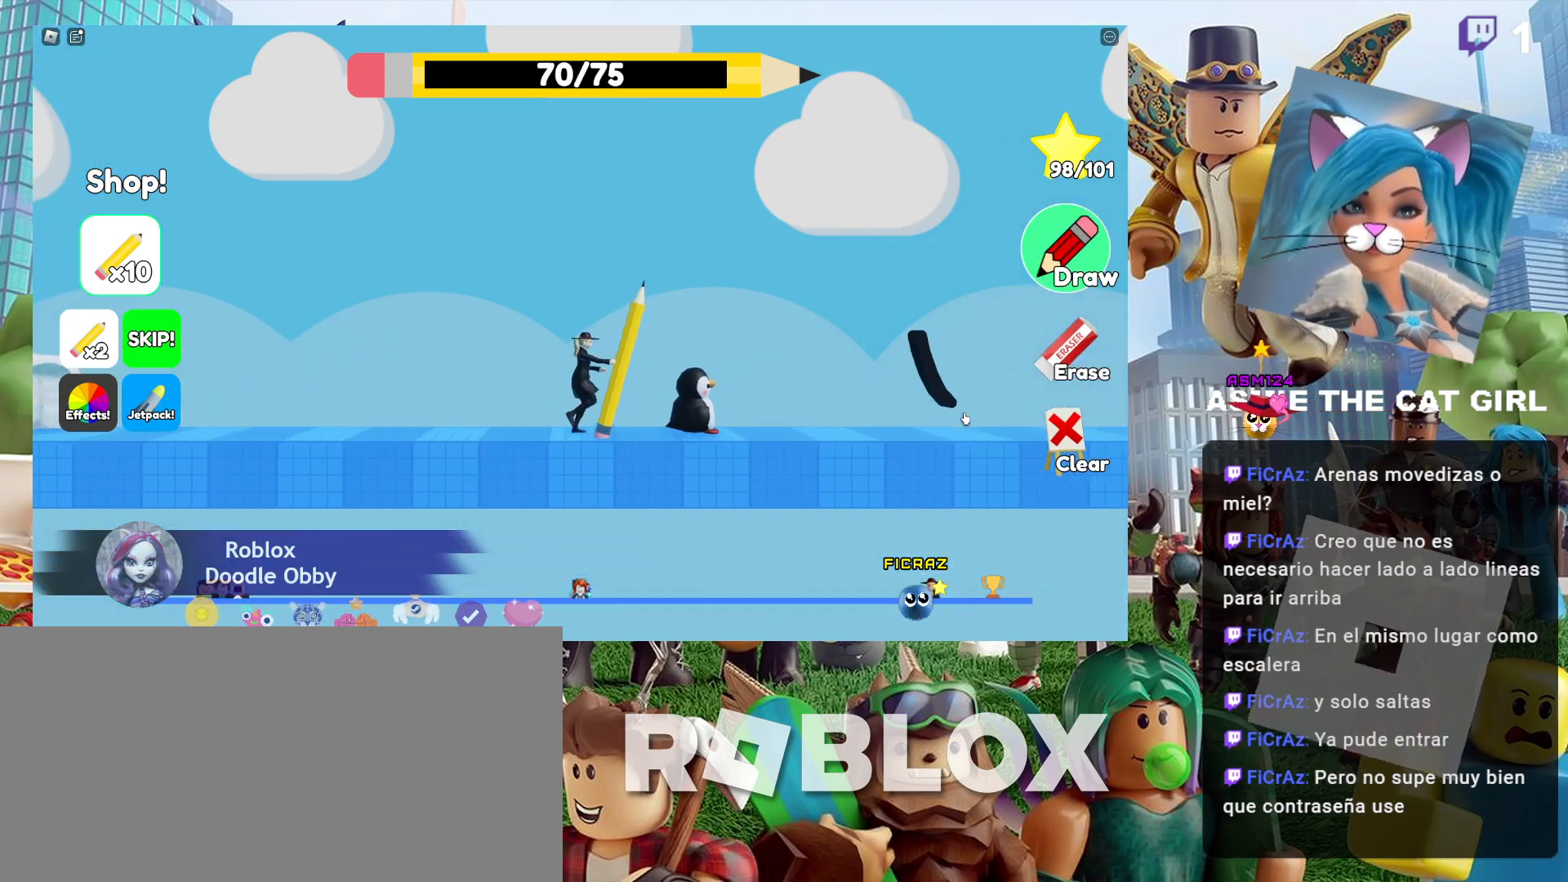
{"keys": [], "mouse": [], "events": [[34, "mouse_left", "up"], [67, "d", "up"], [267, "a", "down"], [467, "a", "up"]]}
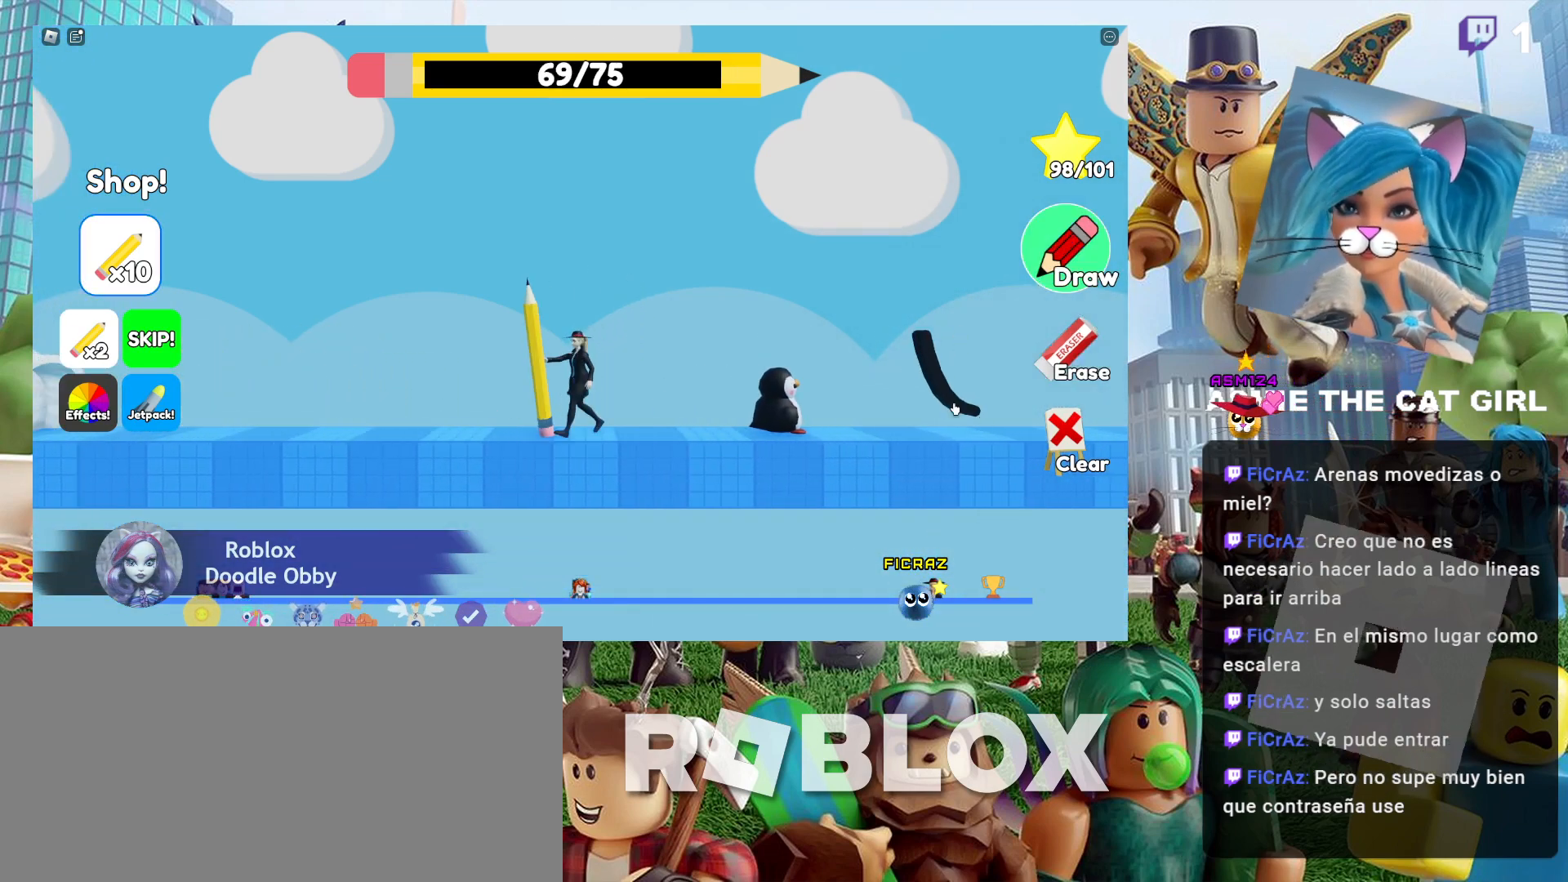
{"keys": [], "mouse": [], "events": []}
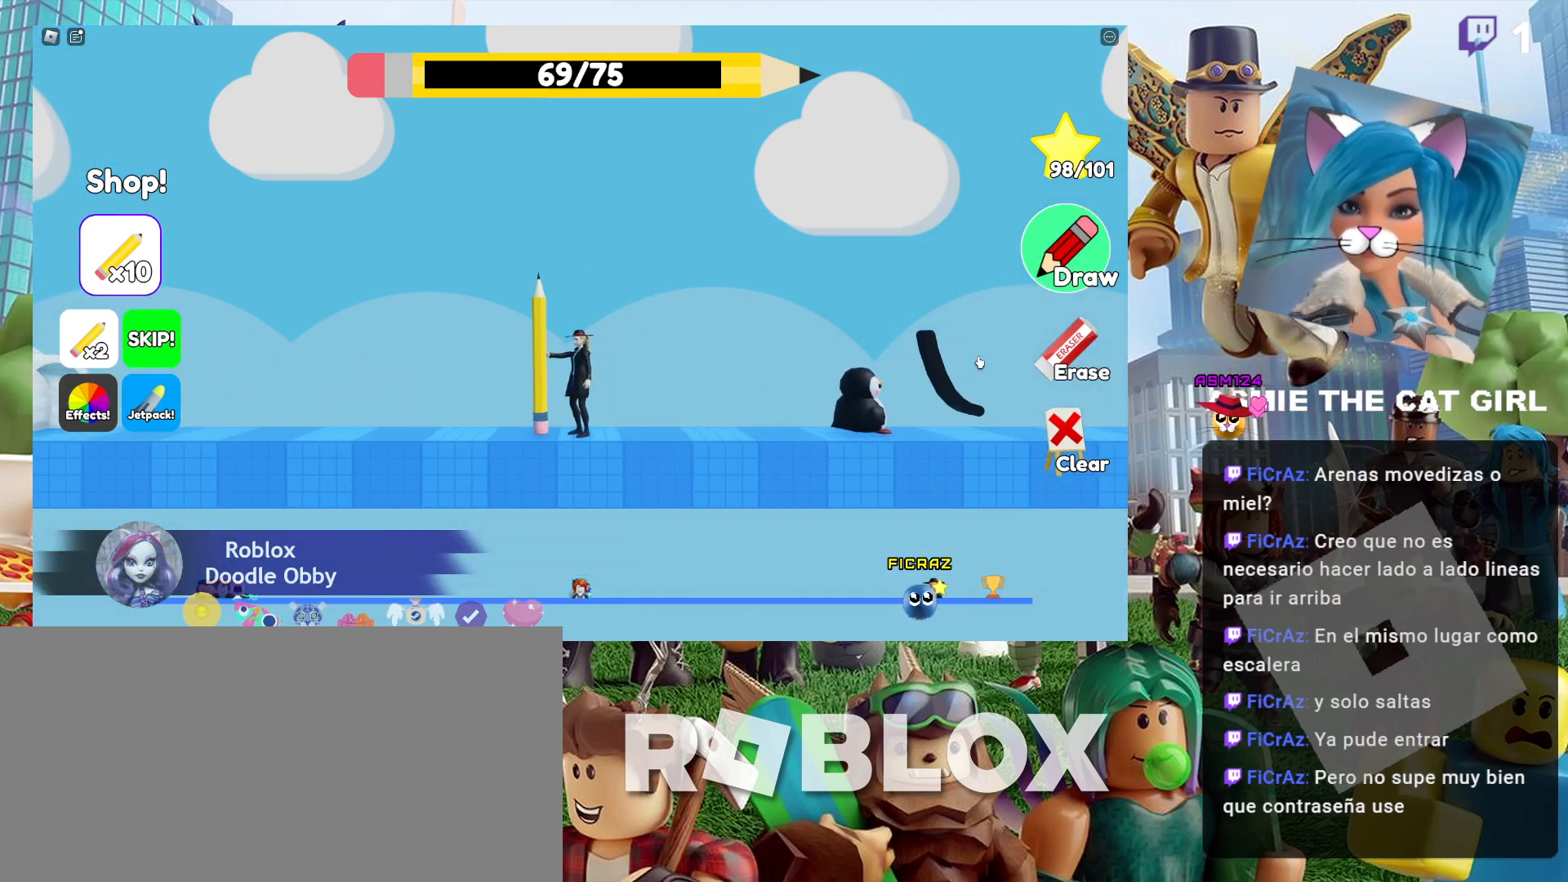
{"keys": [], "mouse": [], "events": []}
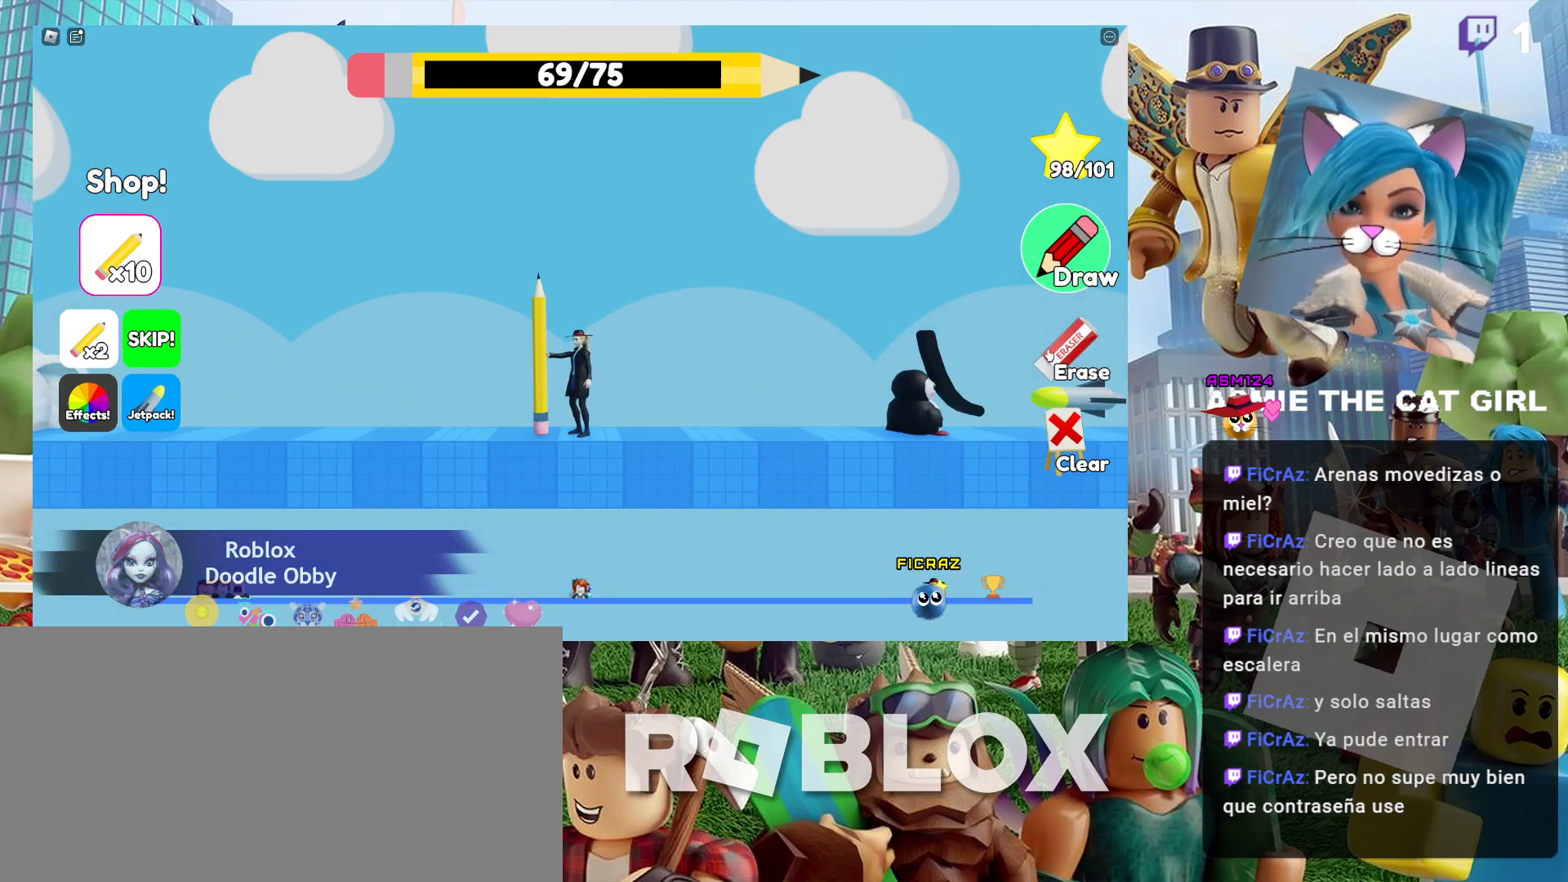
{"keys": ["a"], "mouse": [], "events": [[200, "mouse_left", "down"], [267, "a", "down"], [334, "mouse_left", "up"]]}
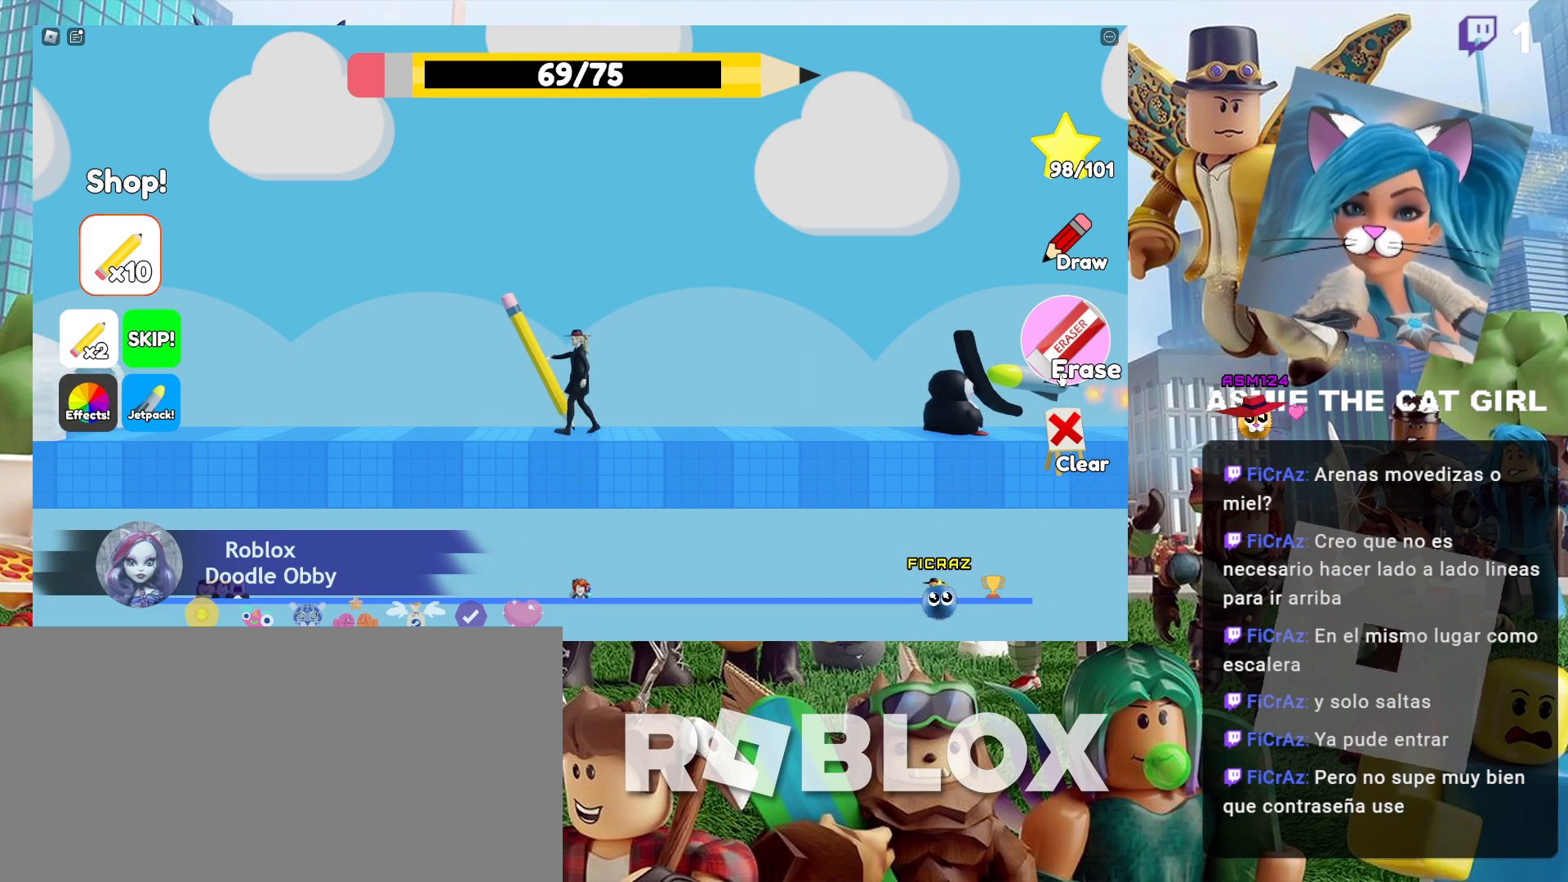
{"keys": ["d"], "mouse": [], "events": [[134, "a", "up"], [467, "d", "down"]]}
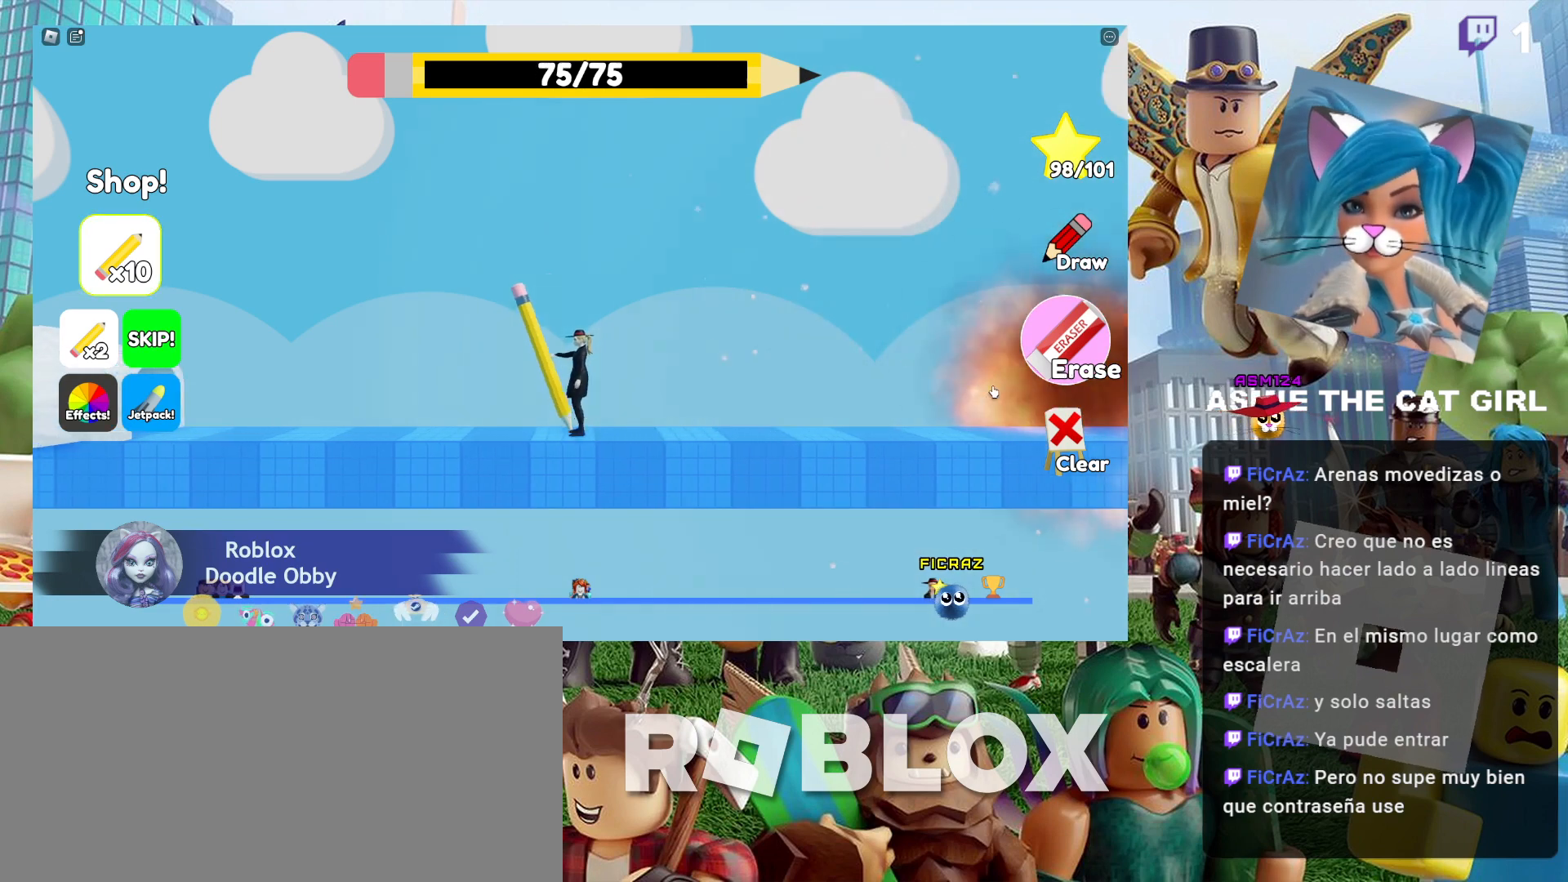
{"keys": ["d"], "mouse": [], "events": []}
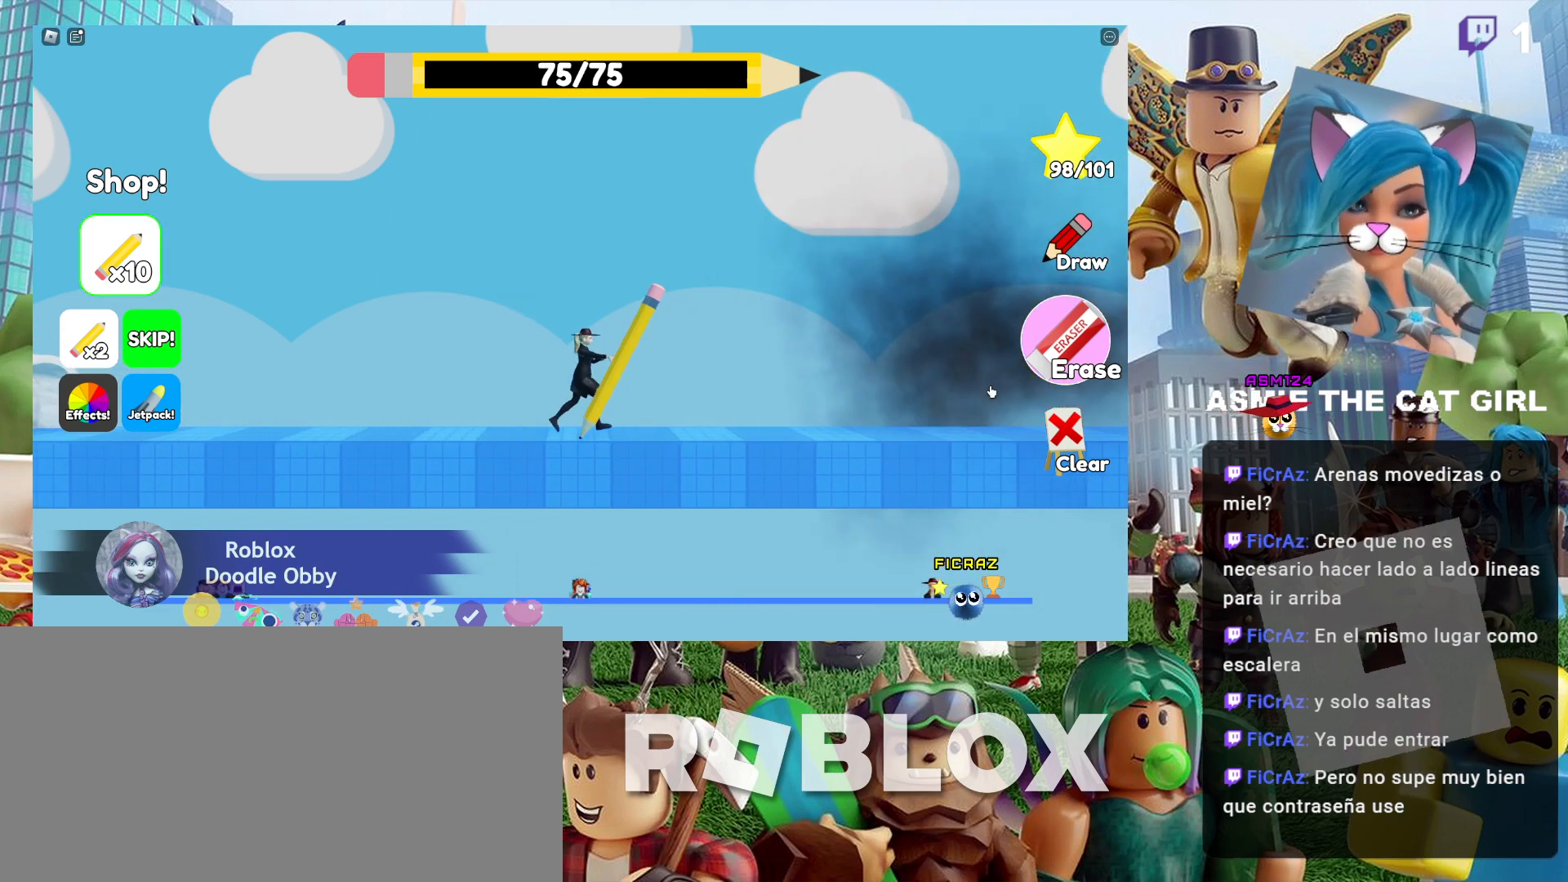
{"keys": ["d"], "mouse": [], "events": []}
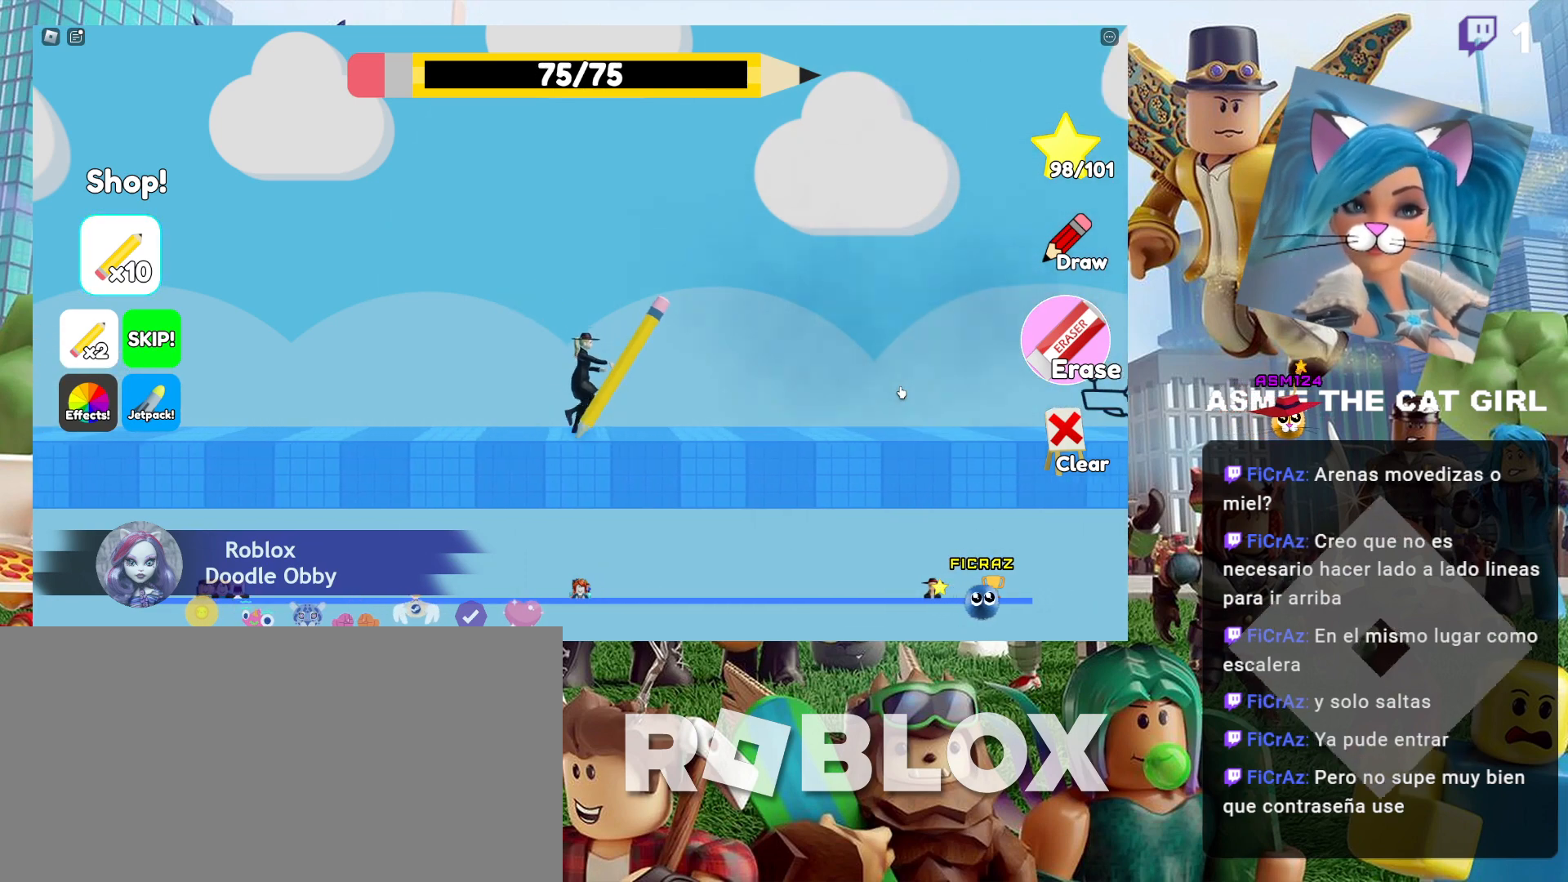
{"keys": [], "mouse": ["left"], "events": [[300, "d", "up"], [334, "mouse_left", "down"]]}
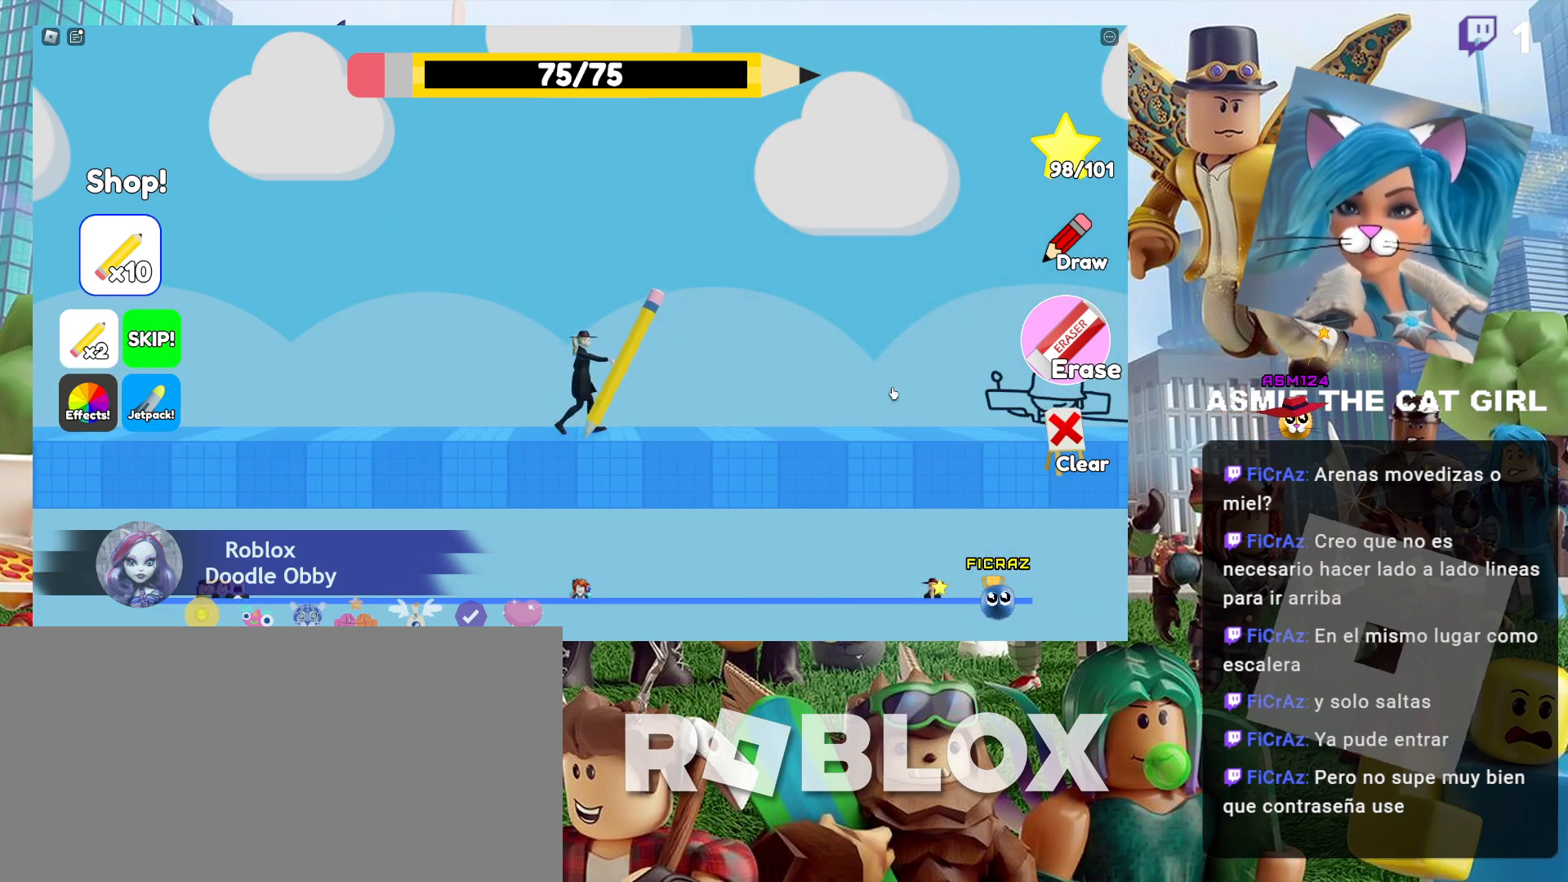
{"keys": ["a"], "mouse": ["left"], "events": [[367, "a", "down"]]}
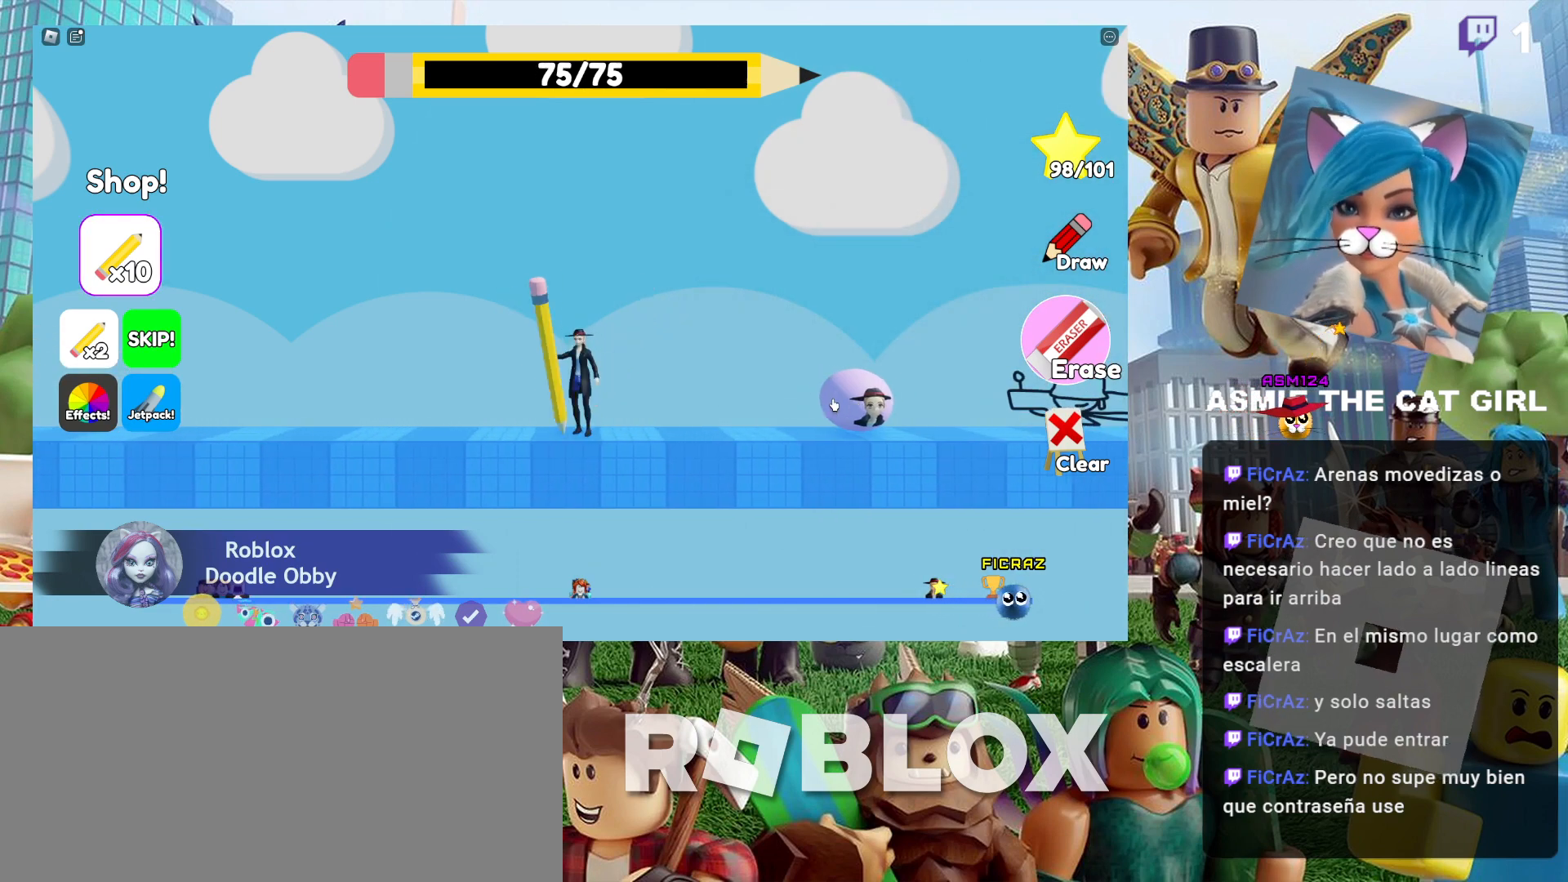
{"keys": [], "mouse": ["left"], "events": [[67, "a", "up"]]}
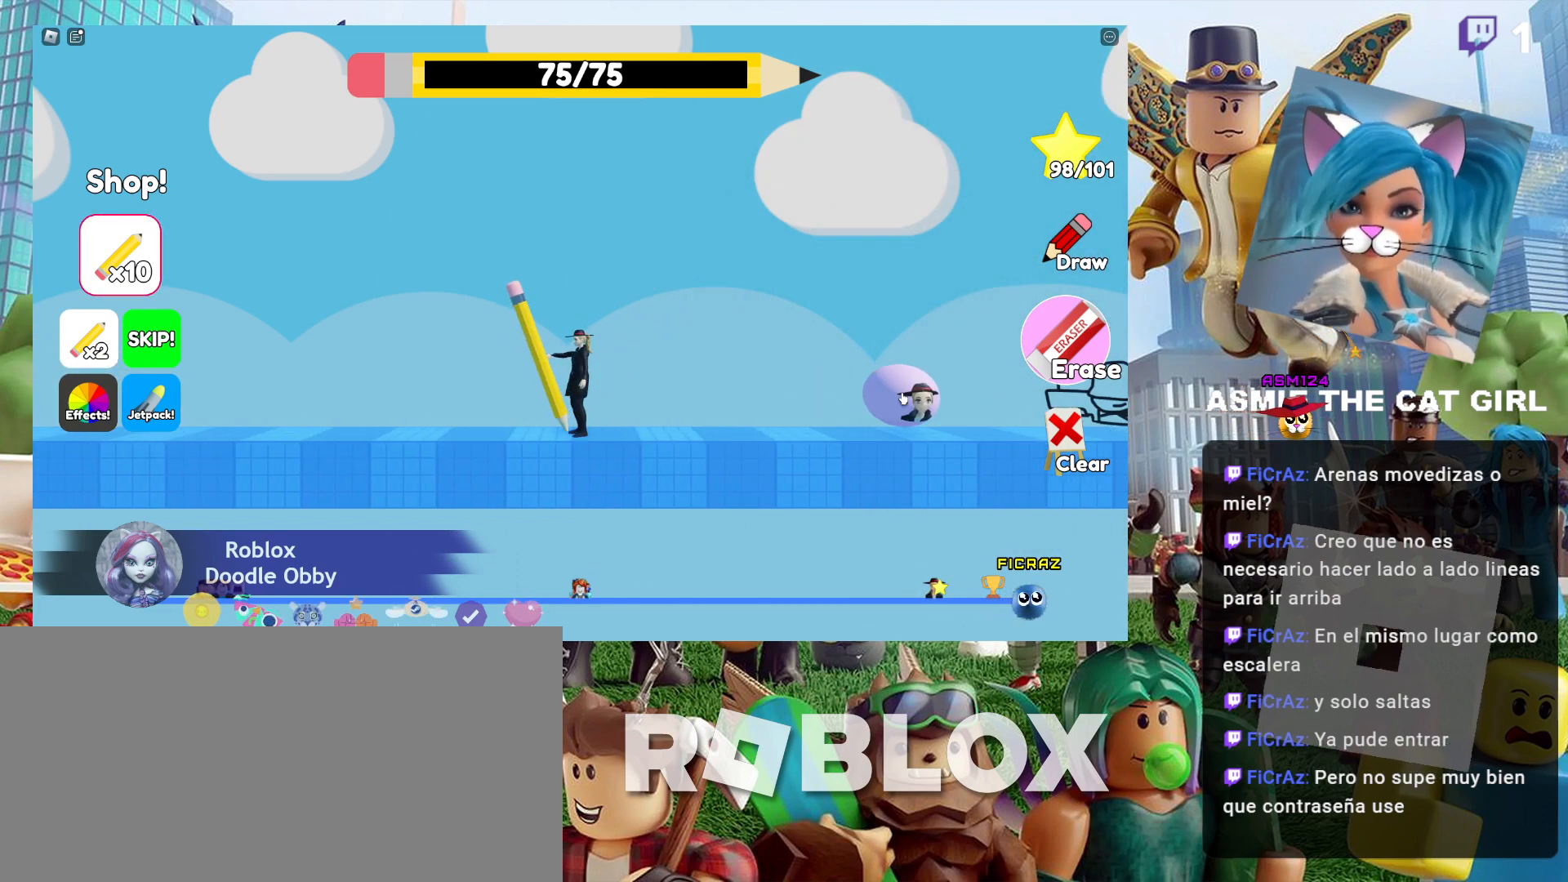
{"keys": [], "mouse": ["left"], "events": []}
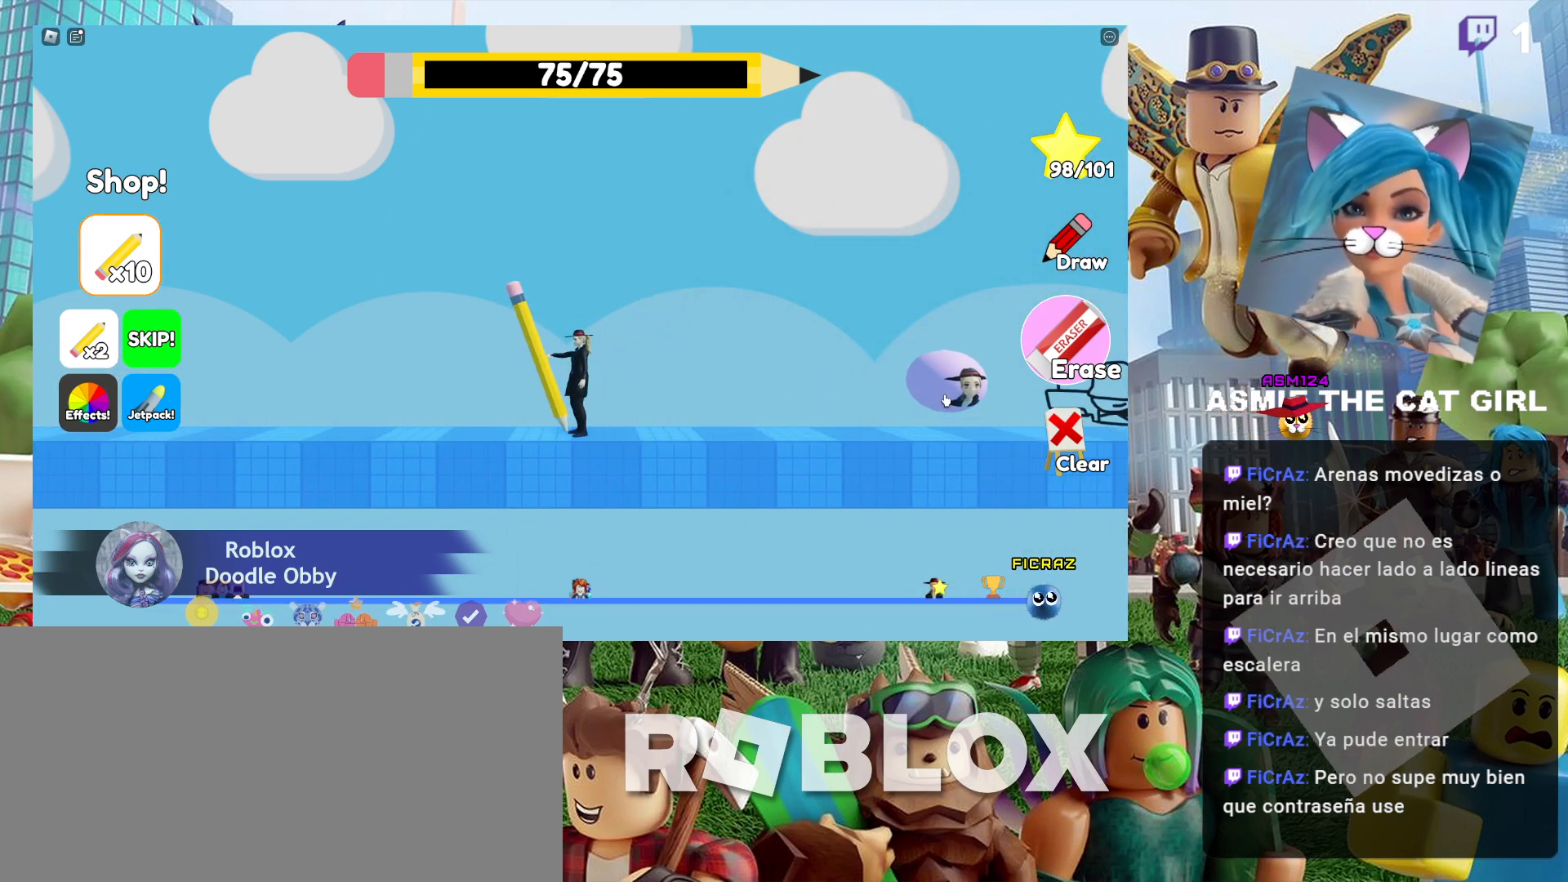
{"keys": [], "mouse": ["left"], "events": []}
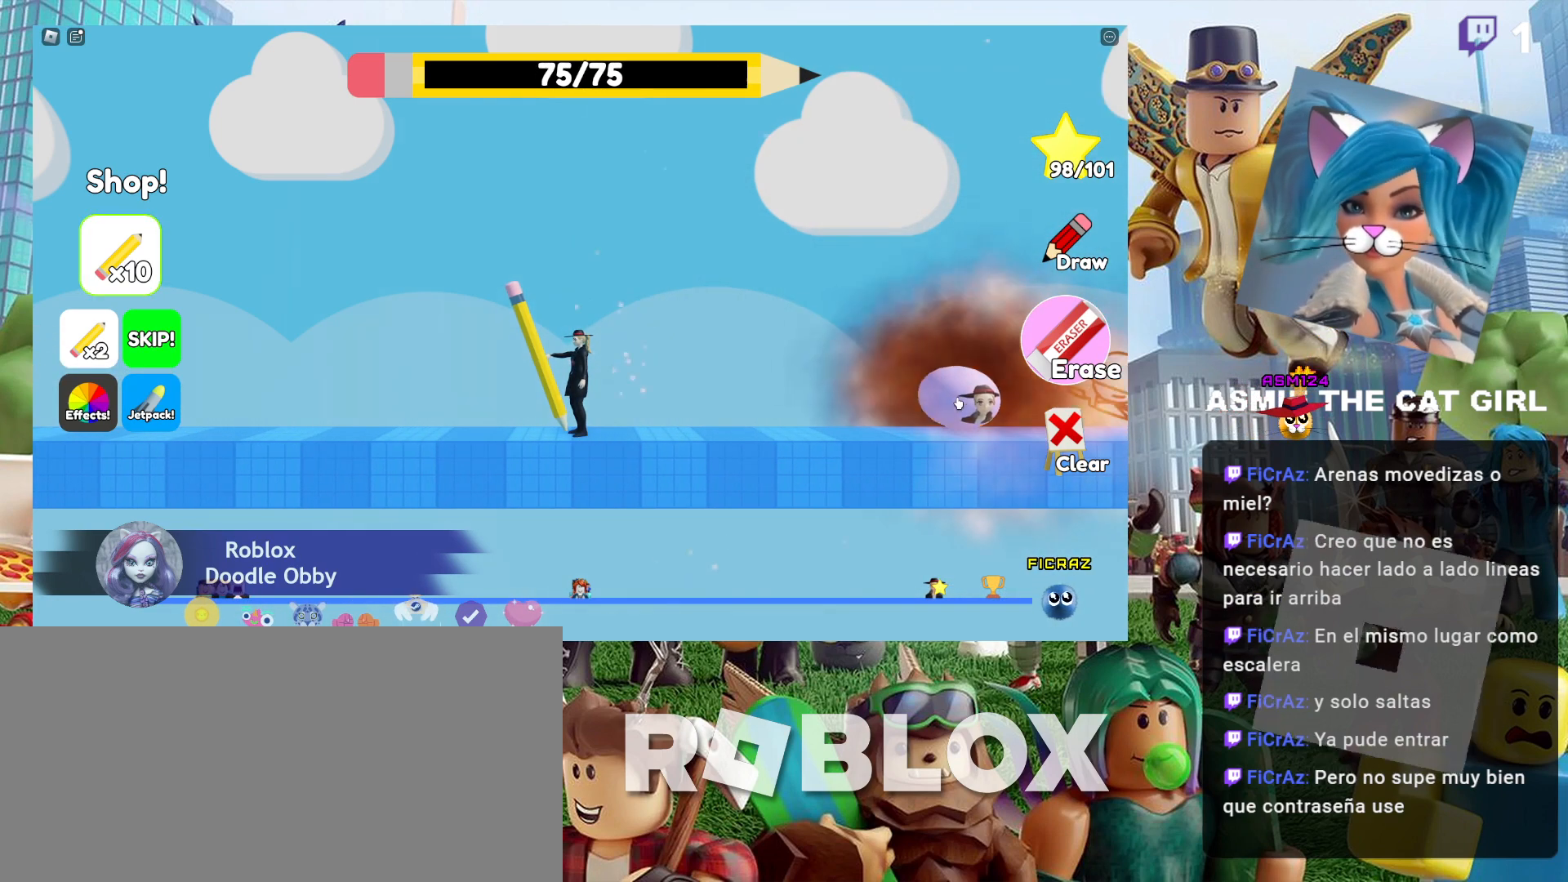
{"keys": [], "mouse": ["left"], "events": []}
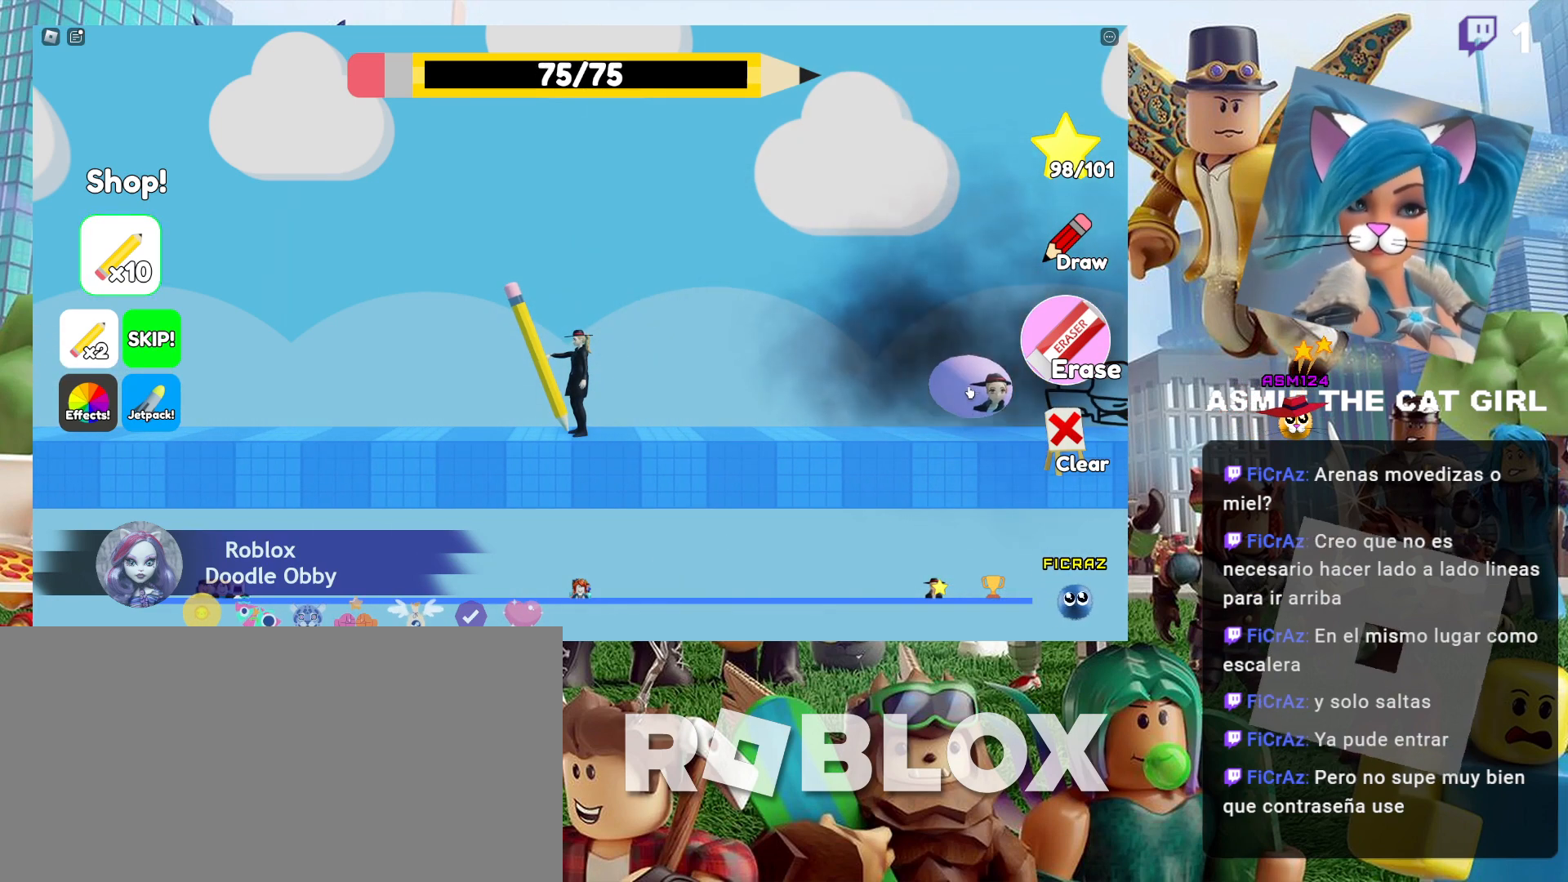
{"keys": [], "mouse": ["left"], "events": []}
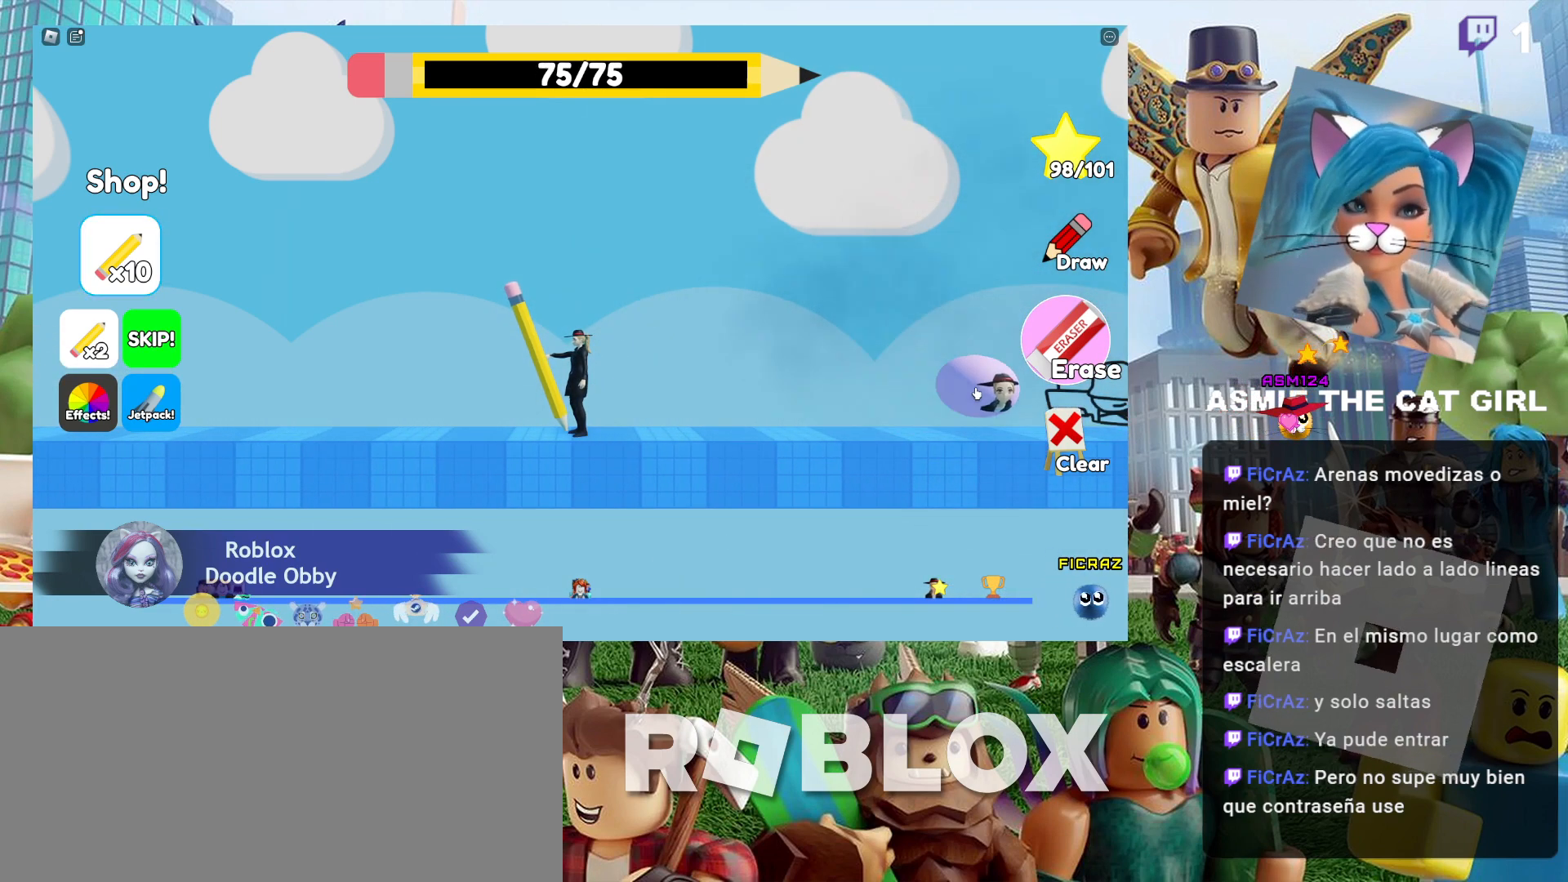
{"keys": [], "mouse": ["left"], "events": []}
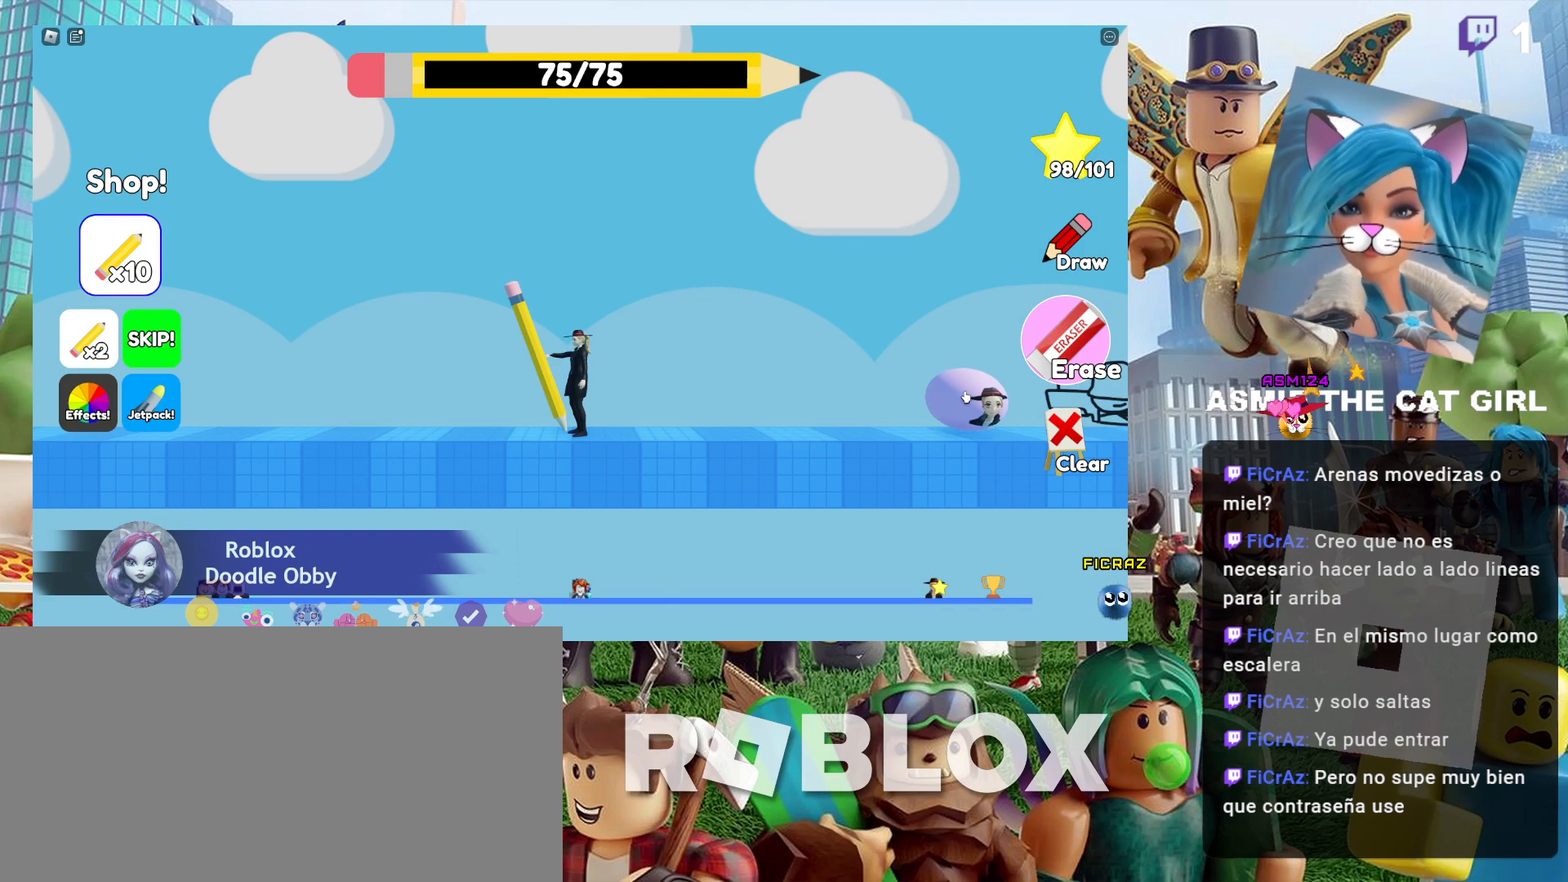
{"keys": [], "mouse": ["left"], "events": []}
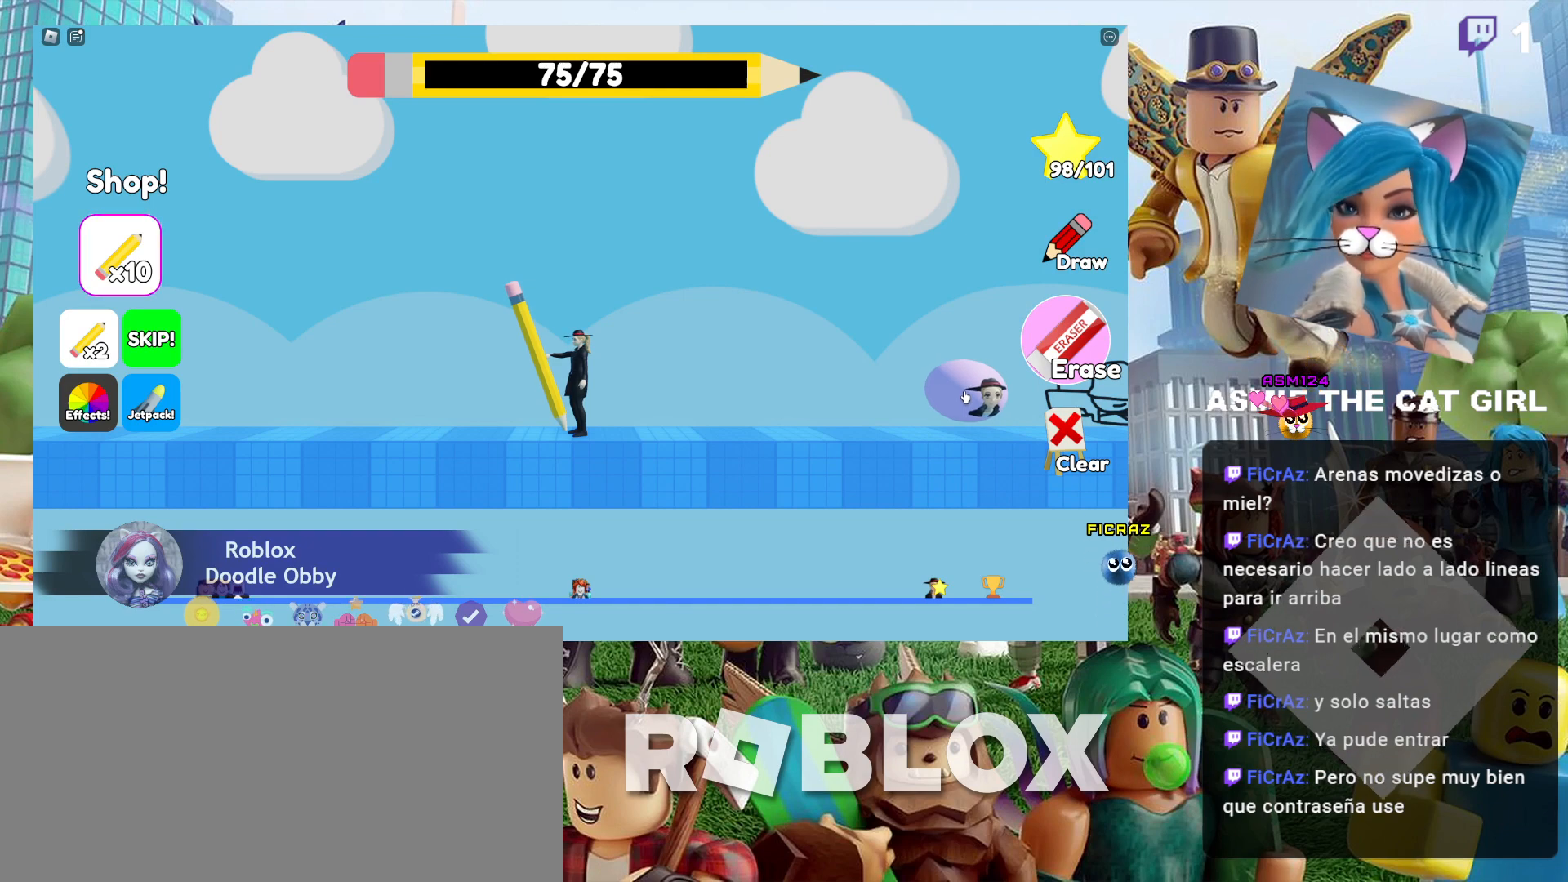
{"keys": [], "mouse": ["left"], "events": []}
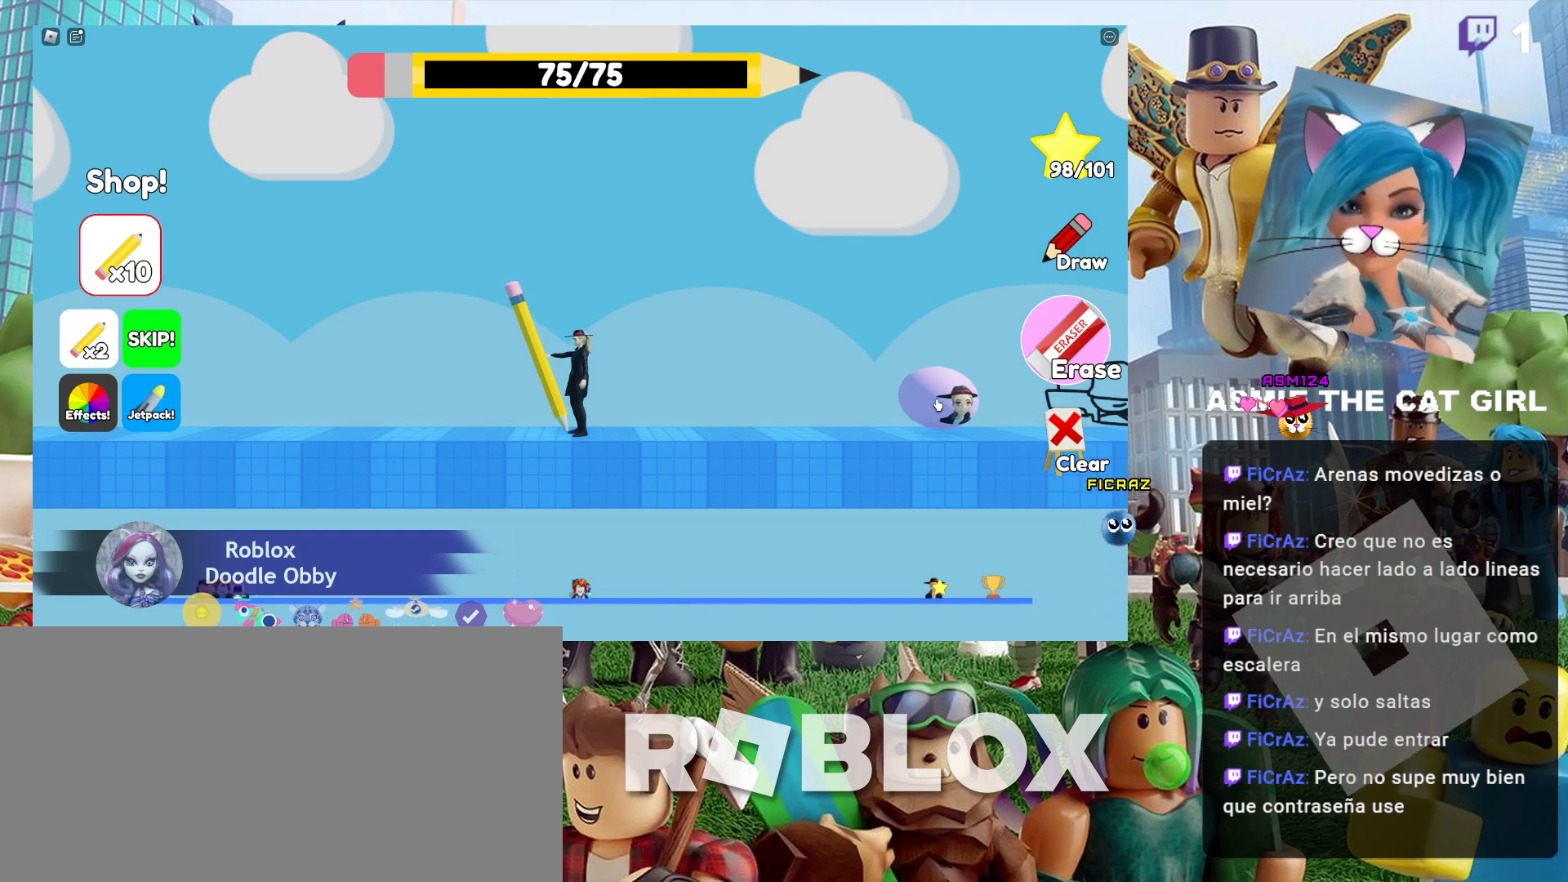
{"keys": [], "mouse": ["left"], "events": []}
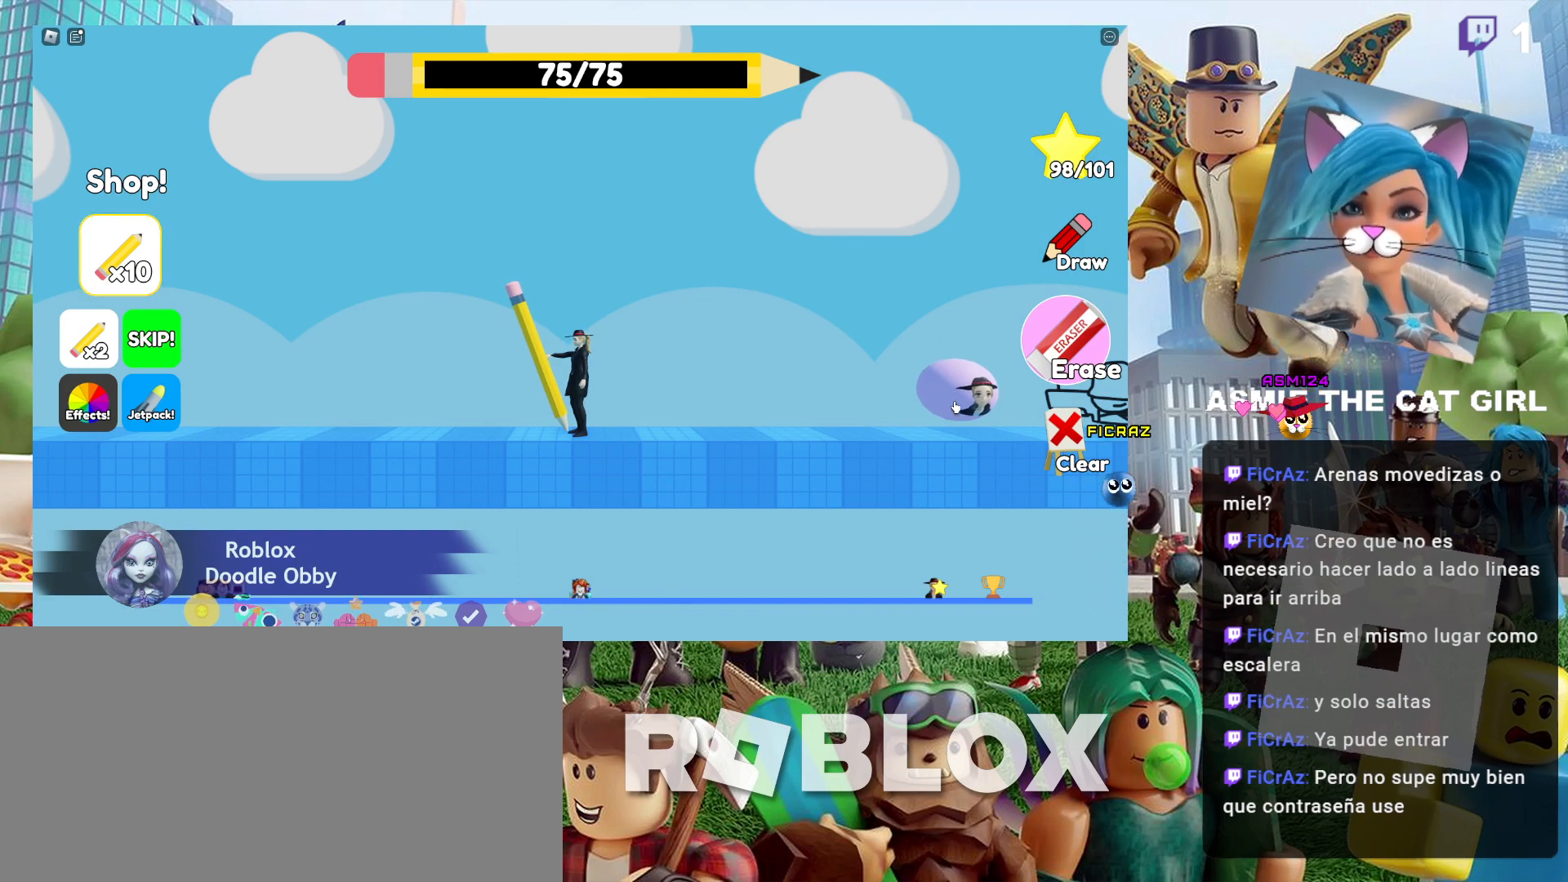
{"keys": [], "mouse": ["left"], "events": []}
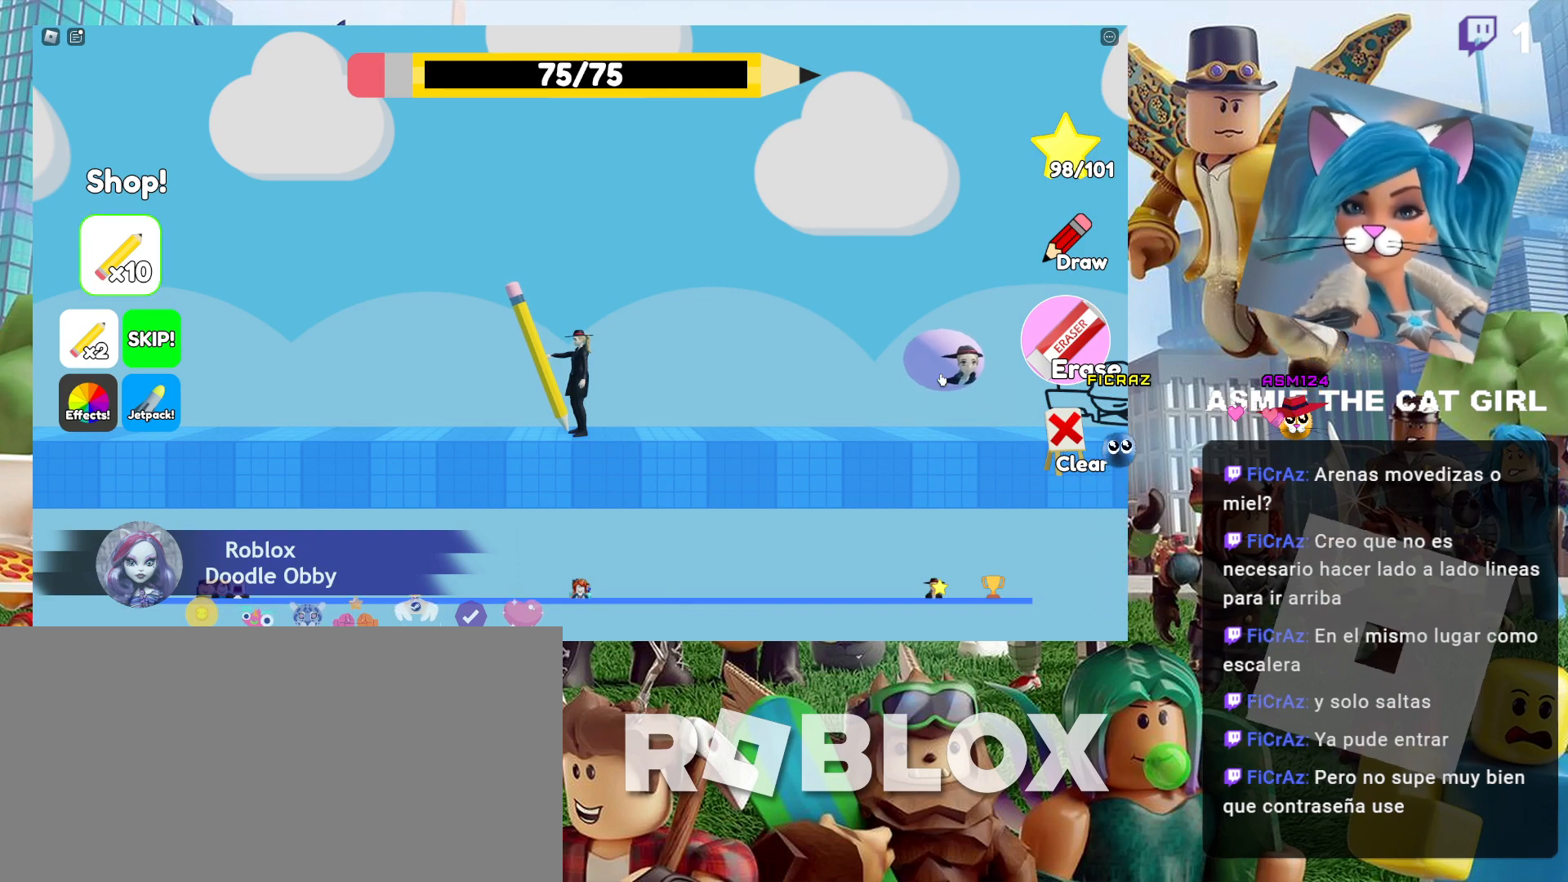
{"keys": [], "mouse": ["left"], "events": []}
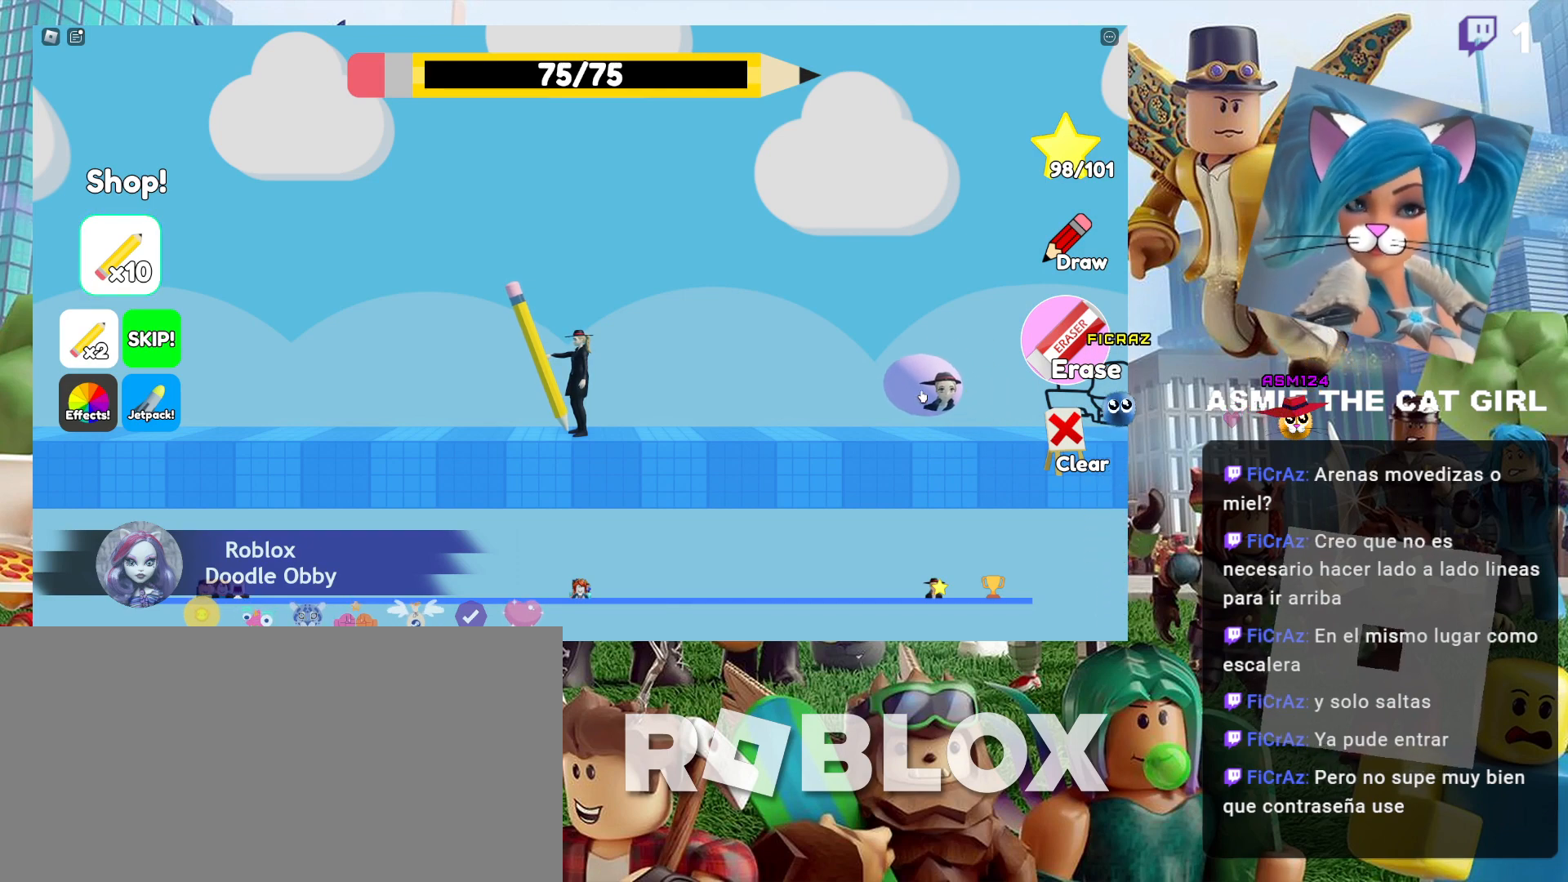
{"keys": [], "mouse": ["left"], "events": []}
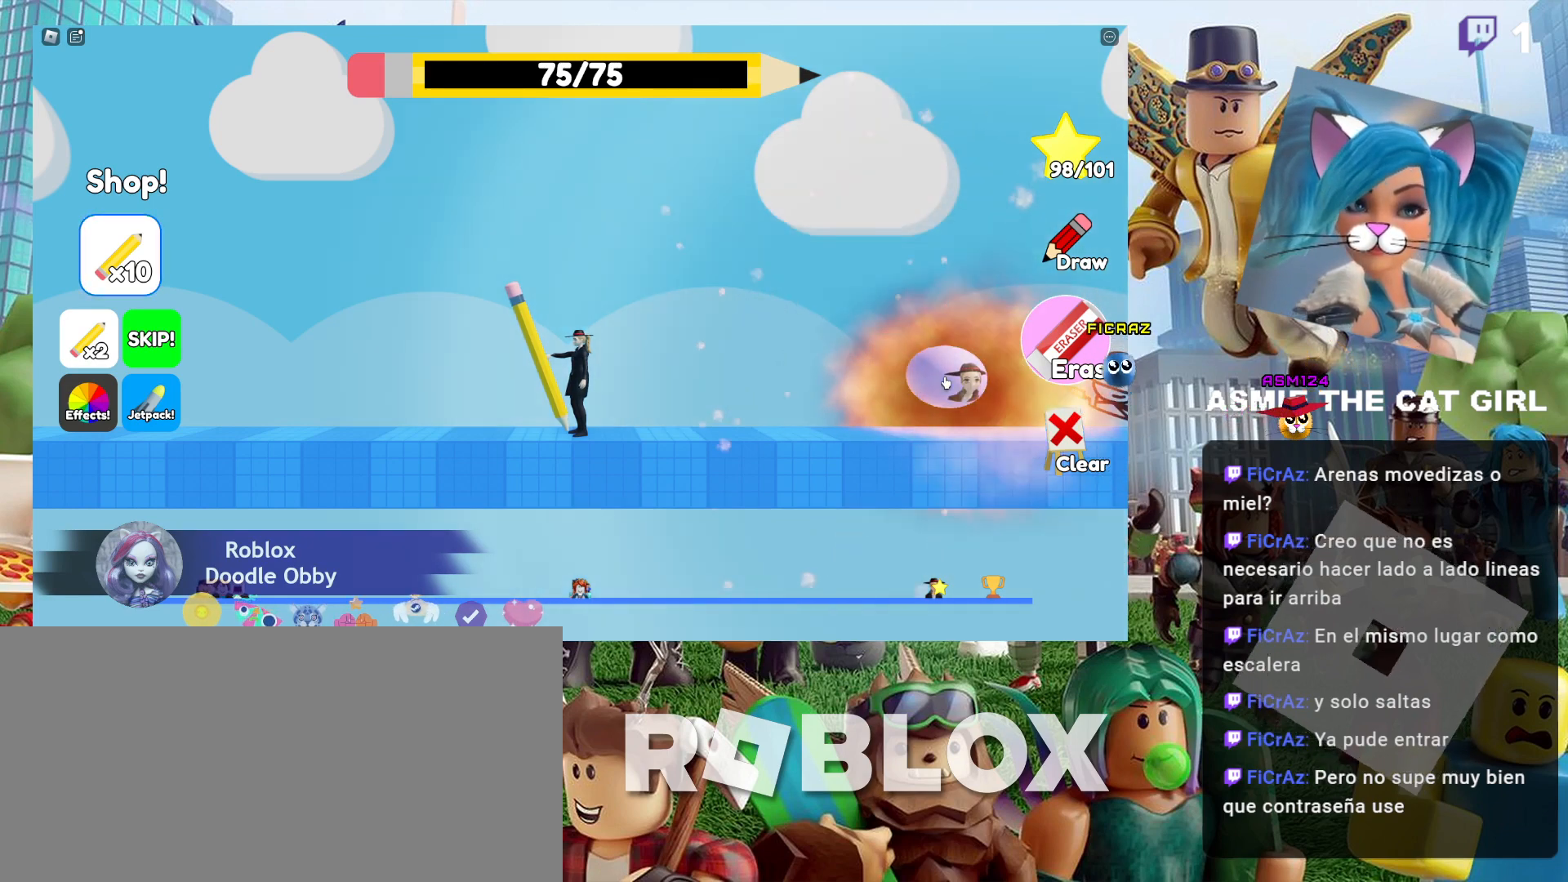
{"keys": ["a"], "mouse": [], "events": [[134, "a", "down"], [234, "mouse_left", "up"]]}
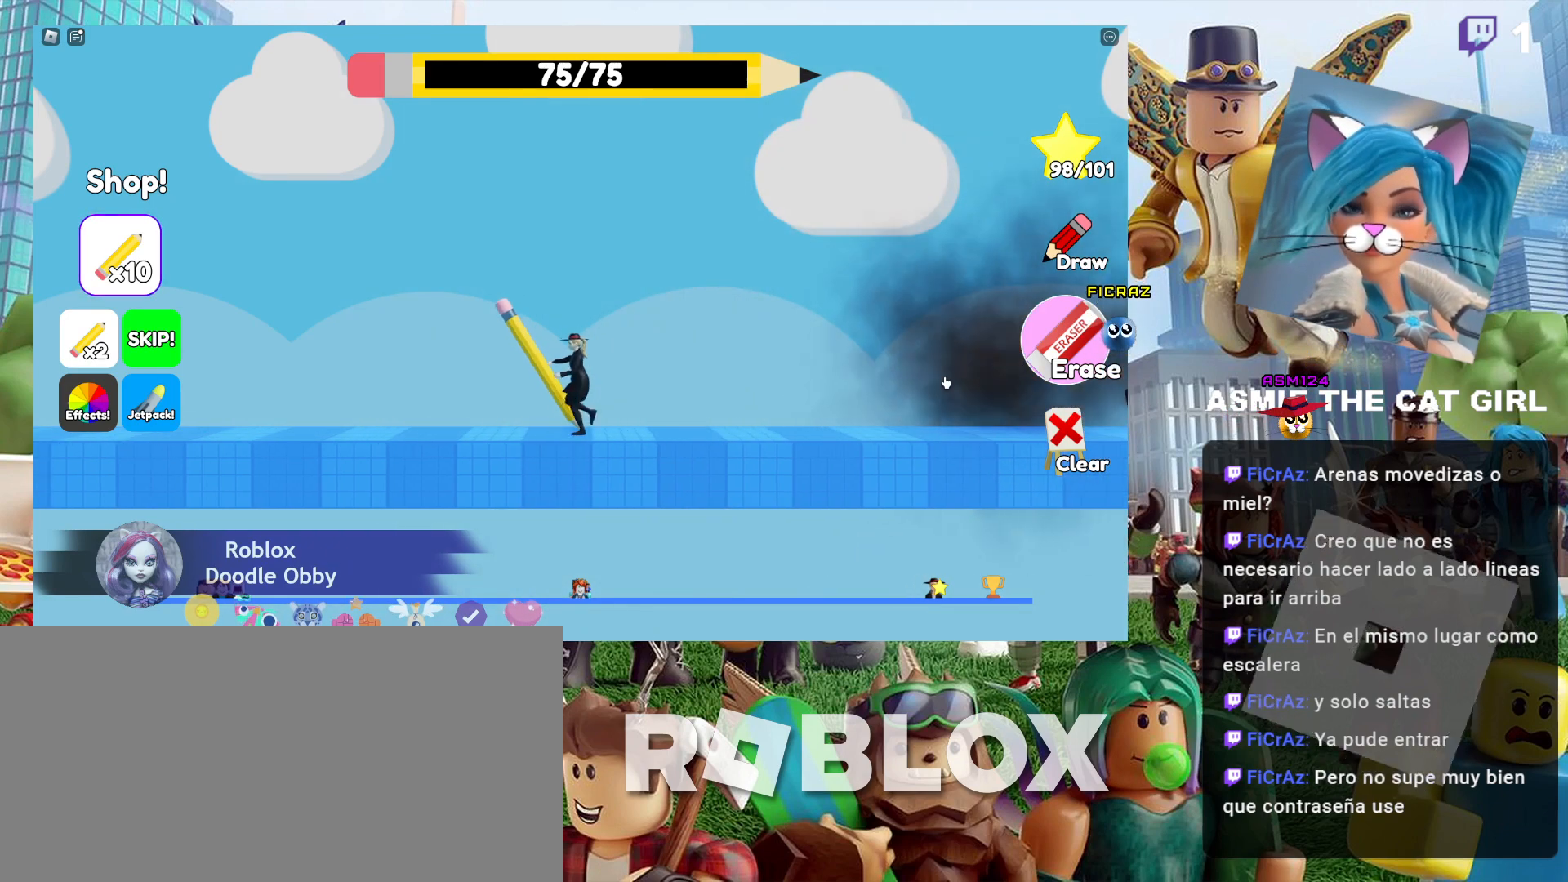
{"keys": ["a"], "mouse": [], "events": []}